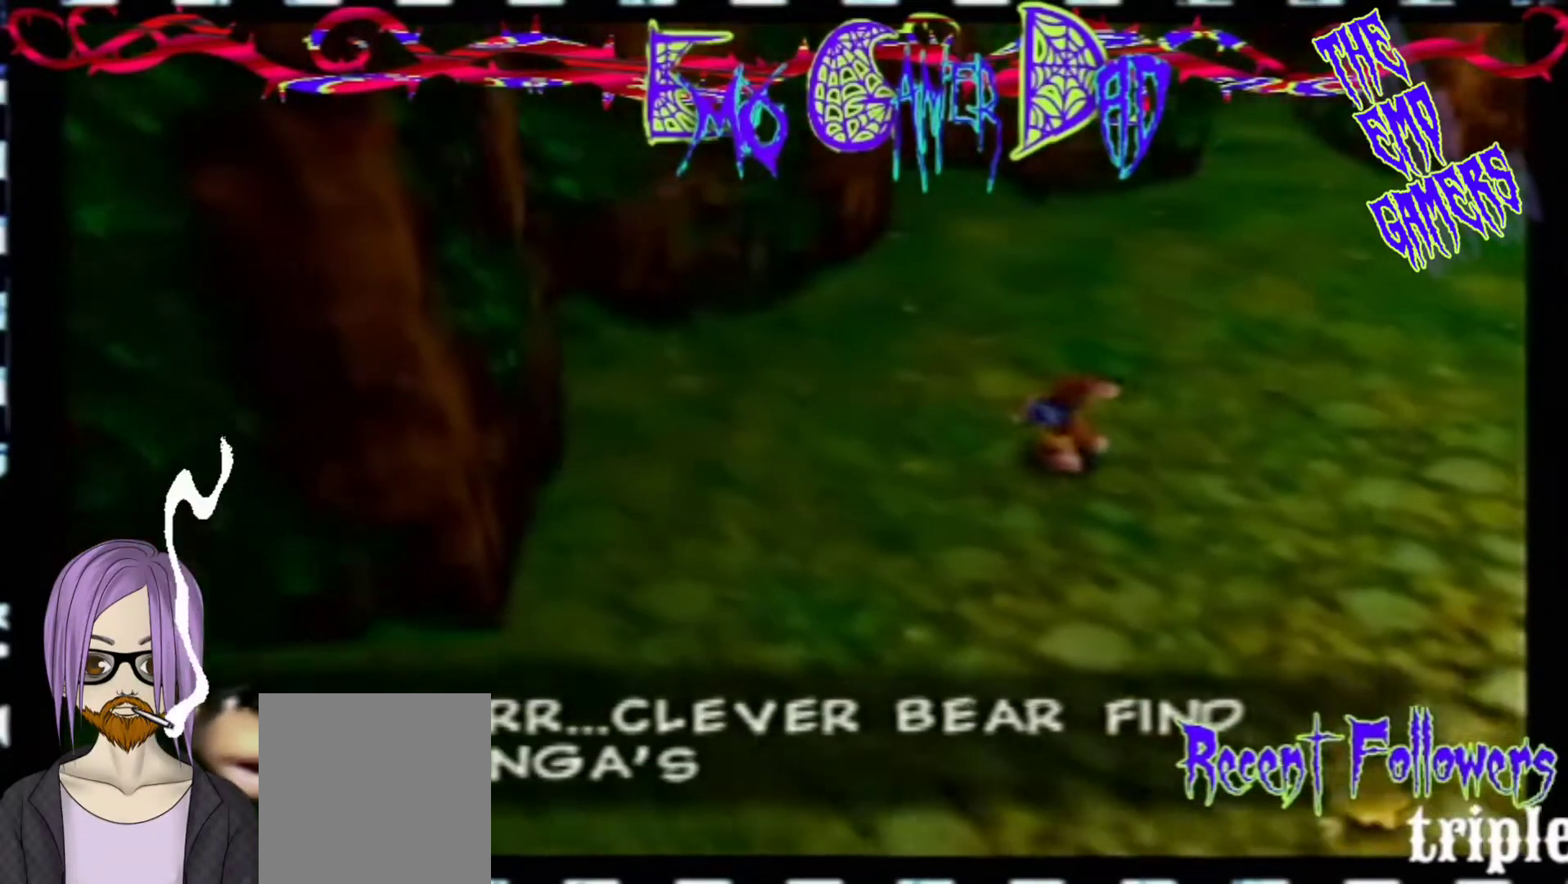
Gameplay with a controller (Nintendo layout); each line is a JSON object with the inputs held at the frame after it. "events" lists button and stick changes between this image and that frame as [ms after this image, input, new state], when the widget could be followed in between. Not read: L3 R3 Z.
{"buttons": [], "left_stick": "down-left", "events": [[100, "left_stick", "up"], [267, "left_stick", "left"], [433, "left_stick", "down-left"]]}
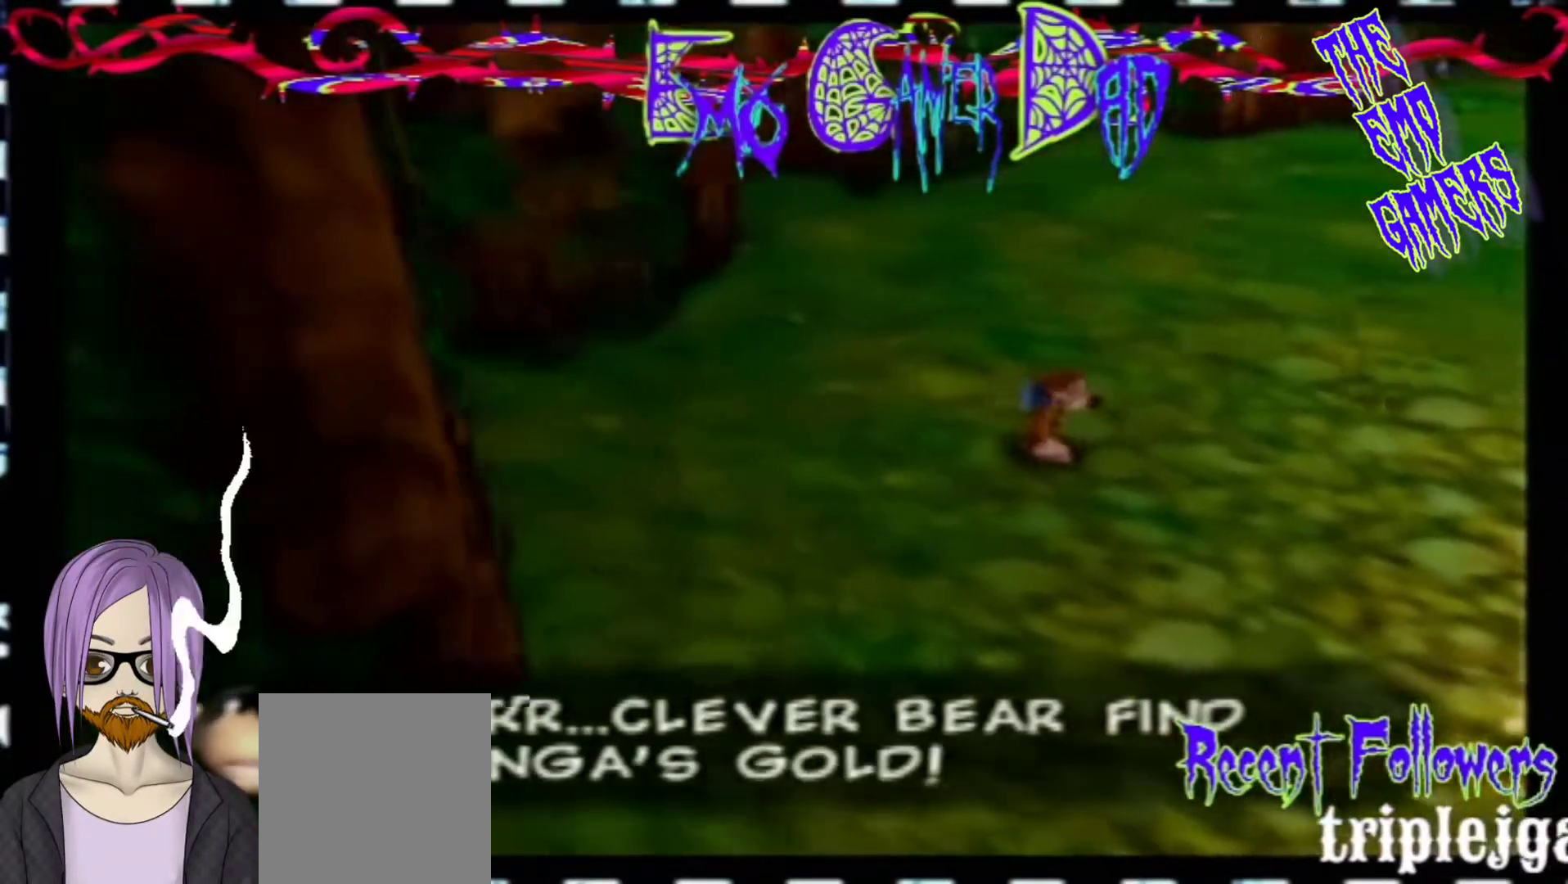
{"buttons": [], "left_stick": "down", "events": [[67, "left_stick", "center"], [400, "left_stick", "down"]]}
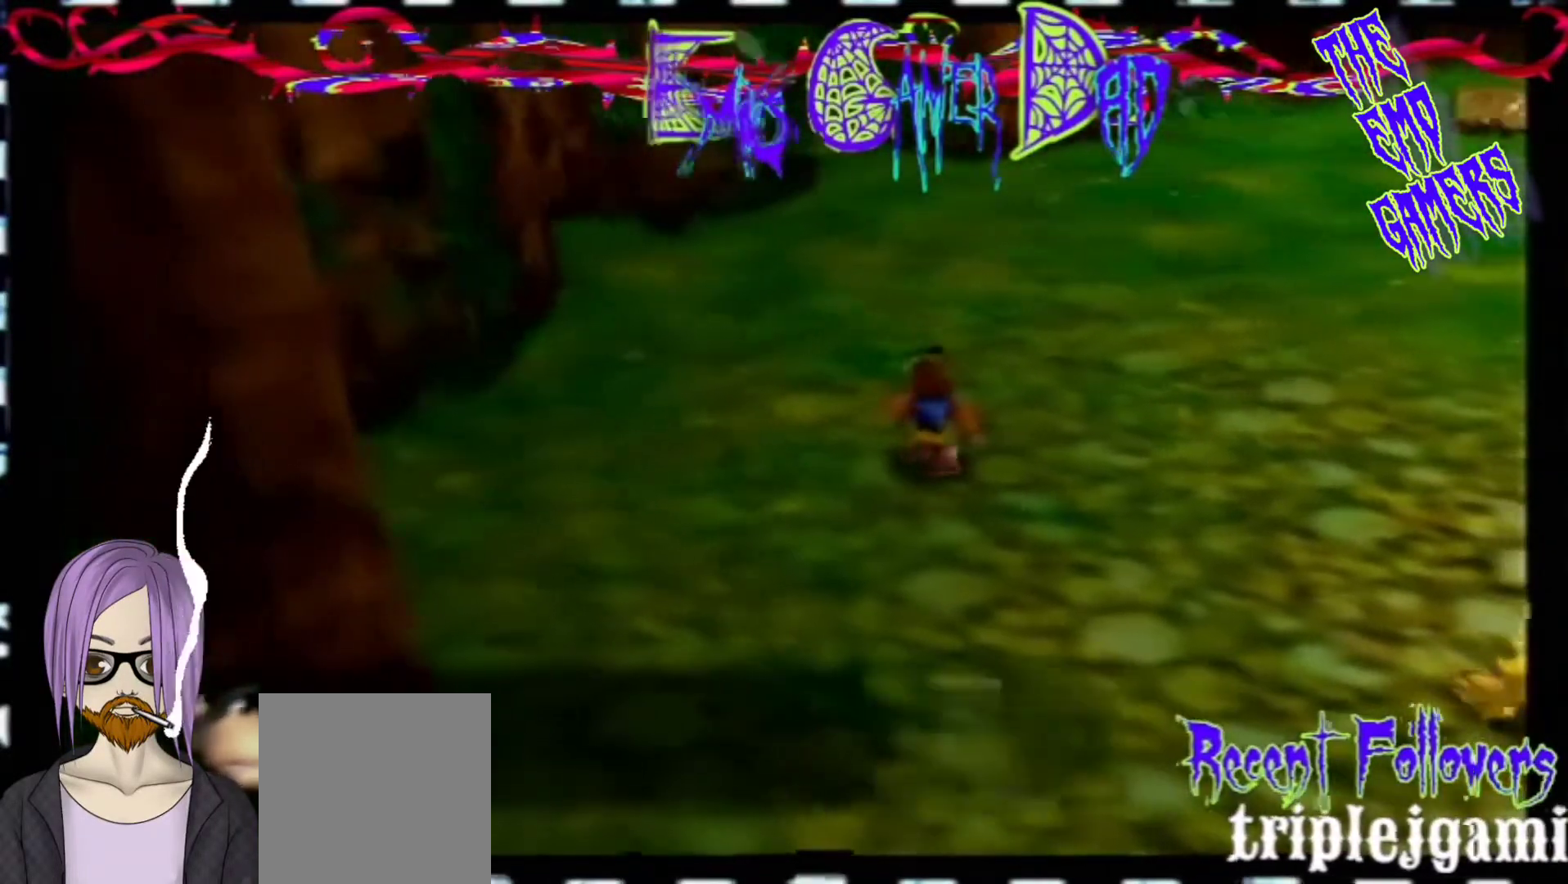
{"buttons": [], "left_stick": "up", "events": [[67, "left_stick", "down-right"], [233, "left_stick", "up-right"], [400, "left_stick", "up"]]}
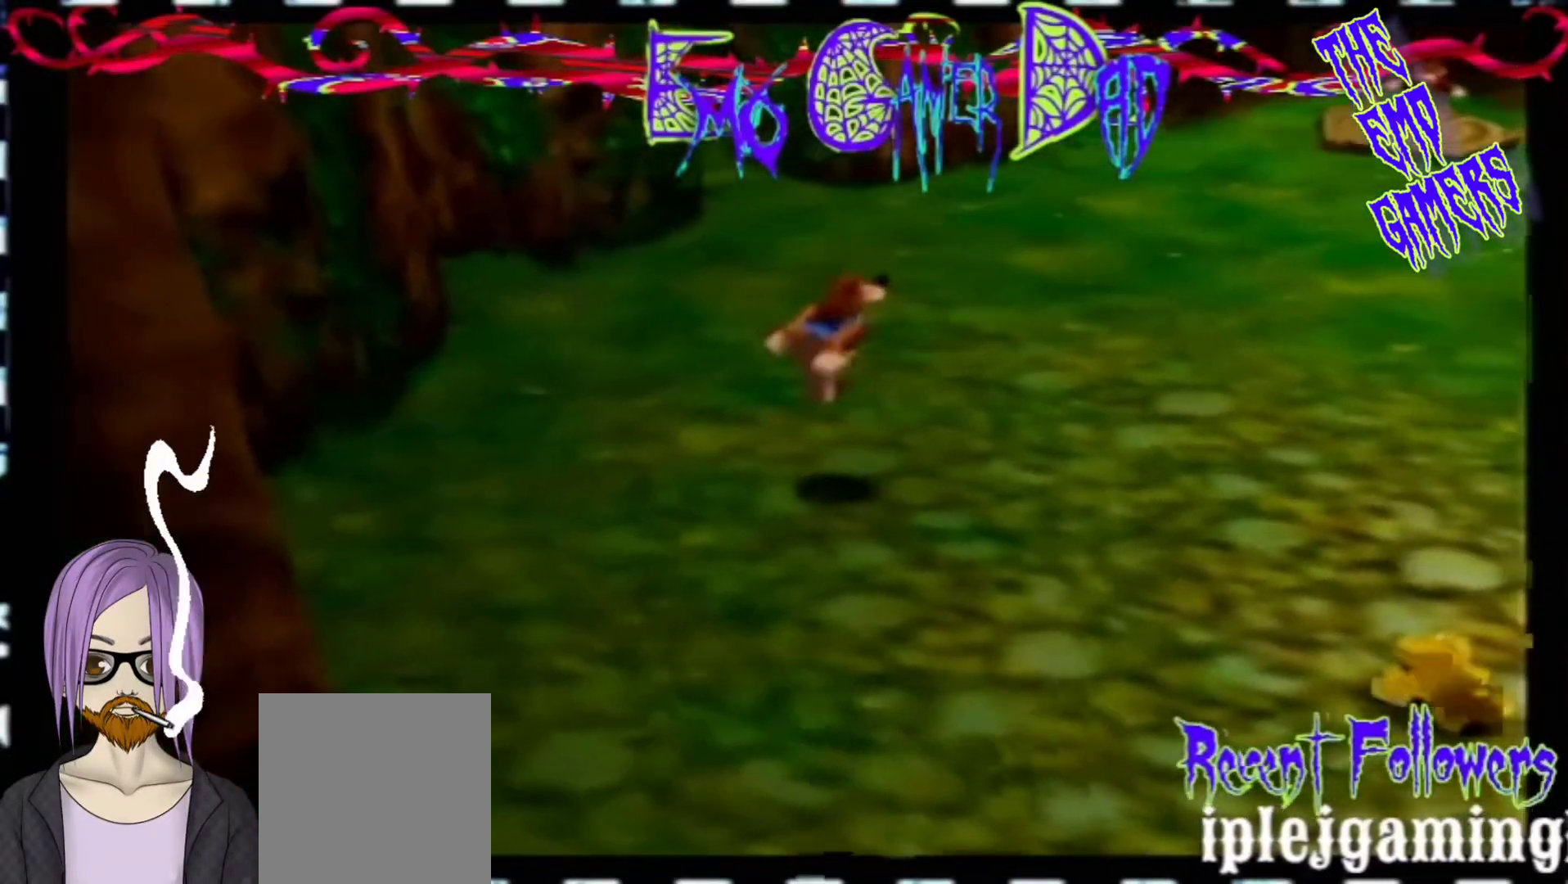
{"buttons": [], "left_stick": "center", "events": [[67, "left_stick", "left"], [200, "left_stick", "down-left"], [333, "left_stick", "center"]]}
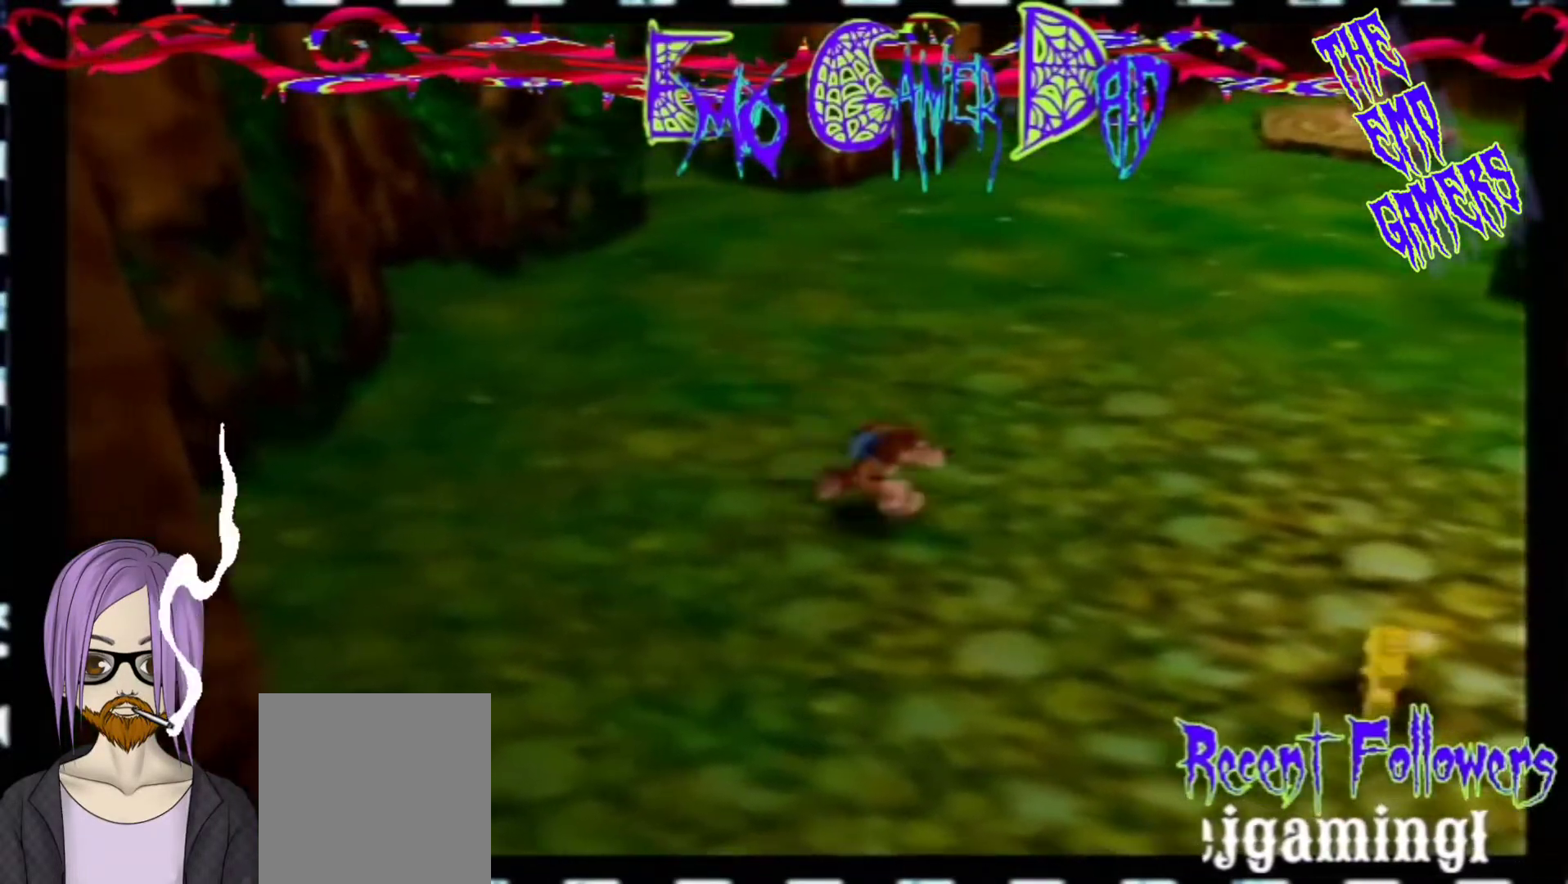
{"buttons": [], "left_stick": "up-right", "events": [[167, "left_stick", "down"], [333, "left_stick", "down-right"], [500, "left_stick", "up-right"]]}
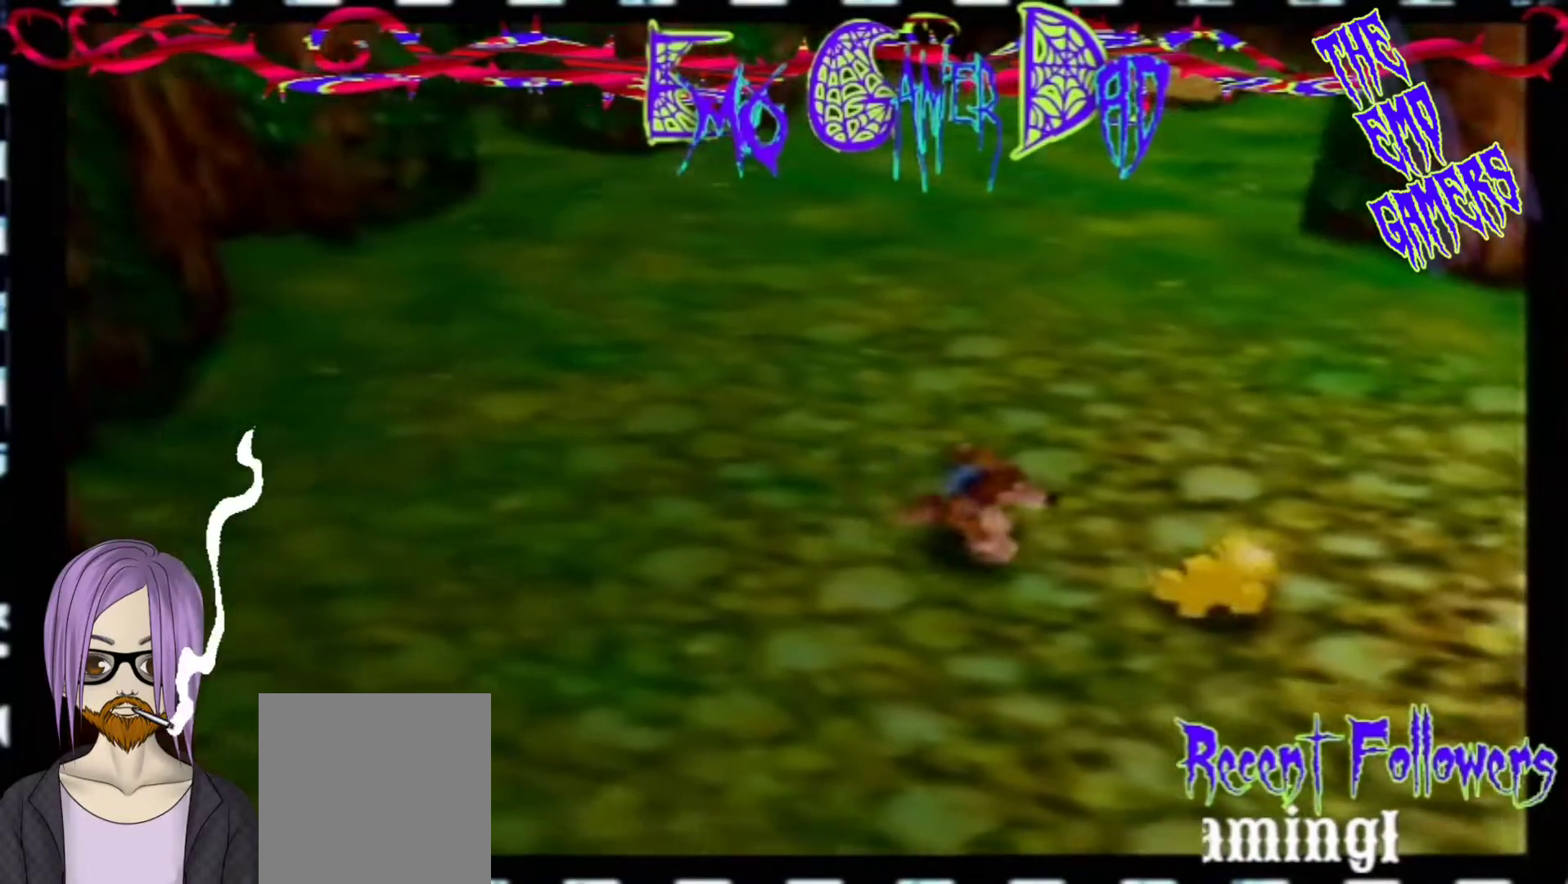
{"buttons": [], "left_stick": "down-left", "events": [[133, "left_stick", "up"], [300, "left_stick", "left"], [467, "left_stick", "down-left"]]}
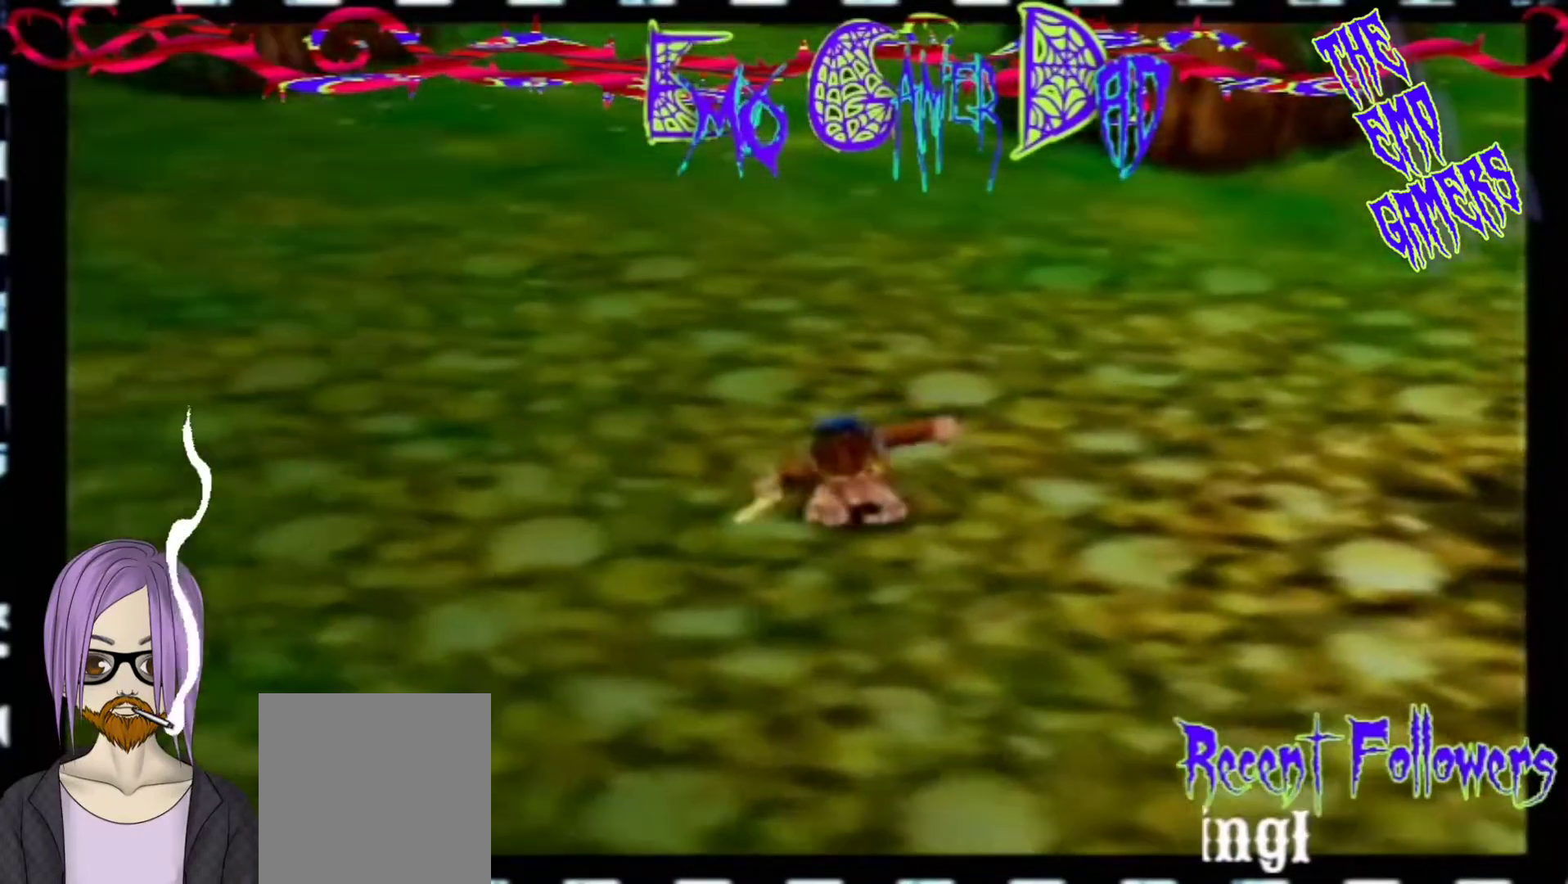
{"buttons": [], "left_stick": "down", "events": [[133, "left_stick", "center"], [467, "left_stick", "down"]]}
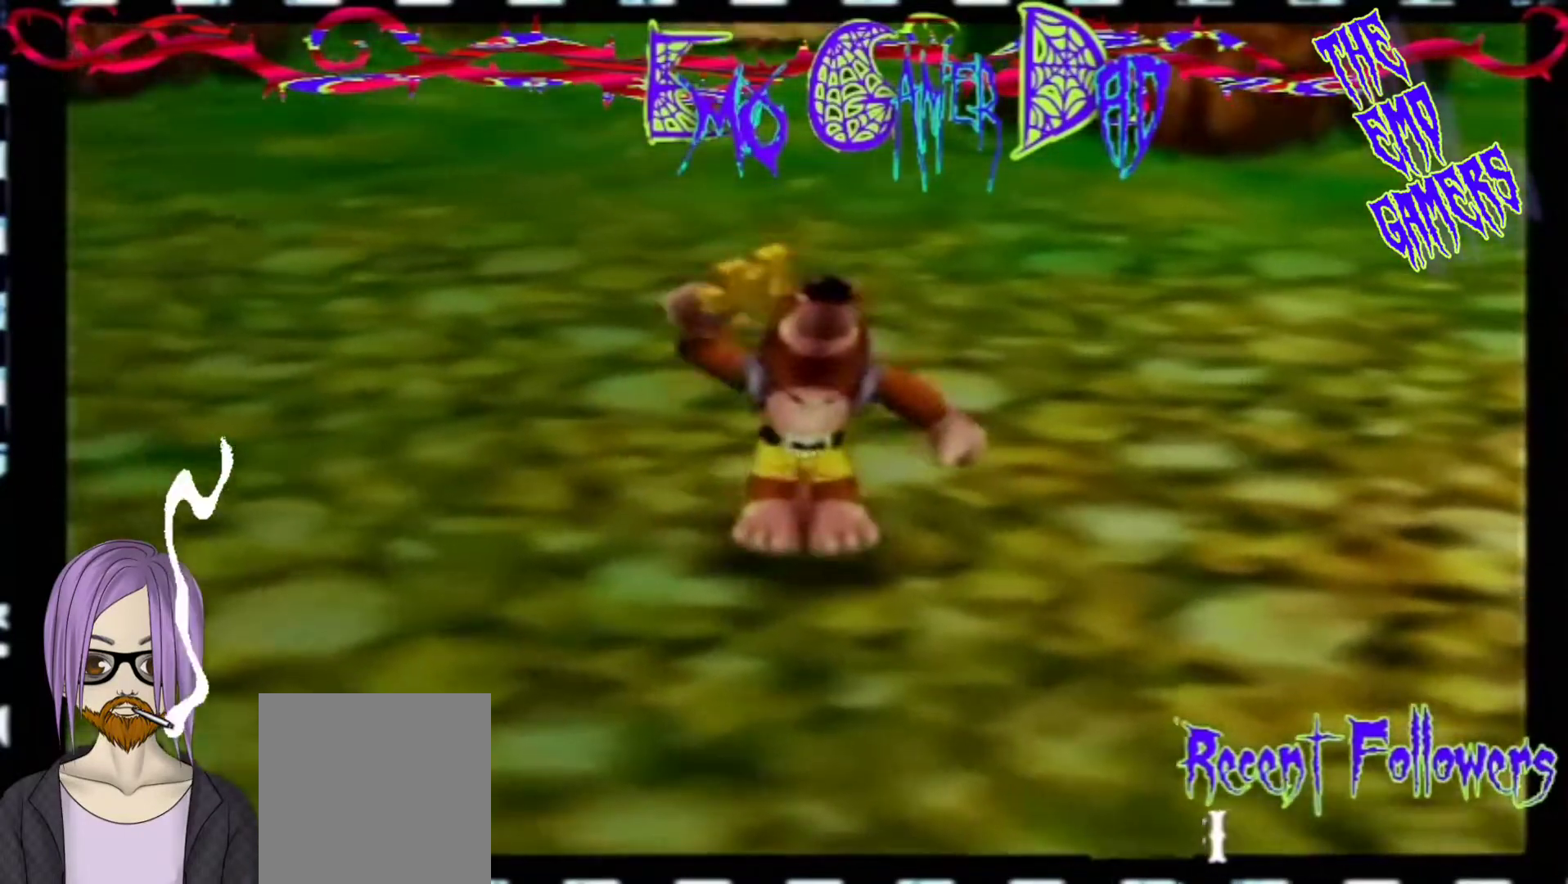
{"buttons": [], "left_stick": "up", "events": [[133, "left_stick", "down-right"], [267, "left_stick", "up-right"], [433, "left_stick", "up"]]}
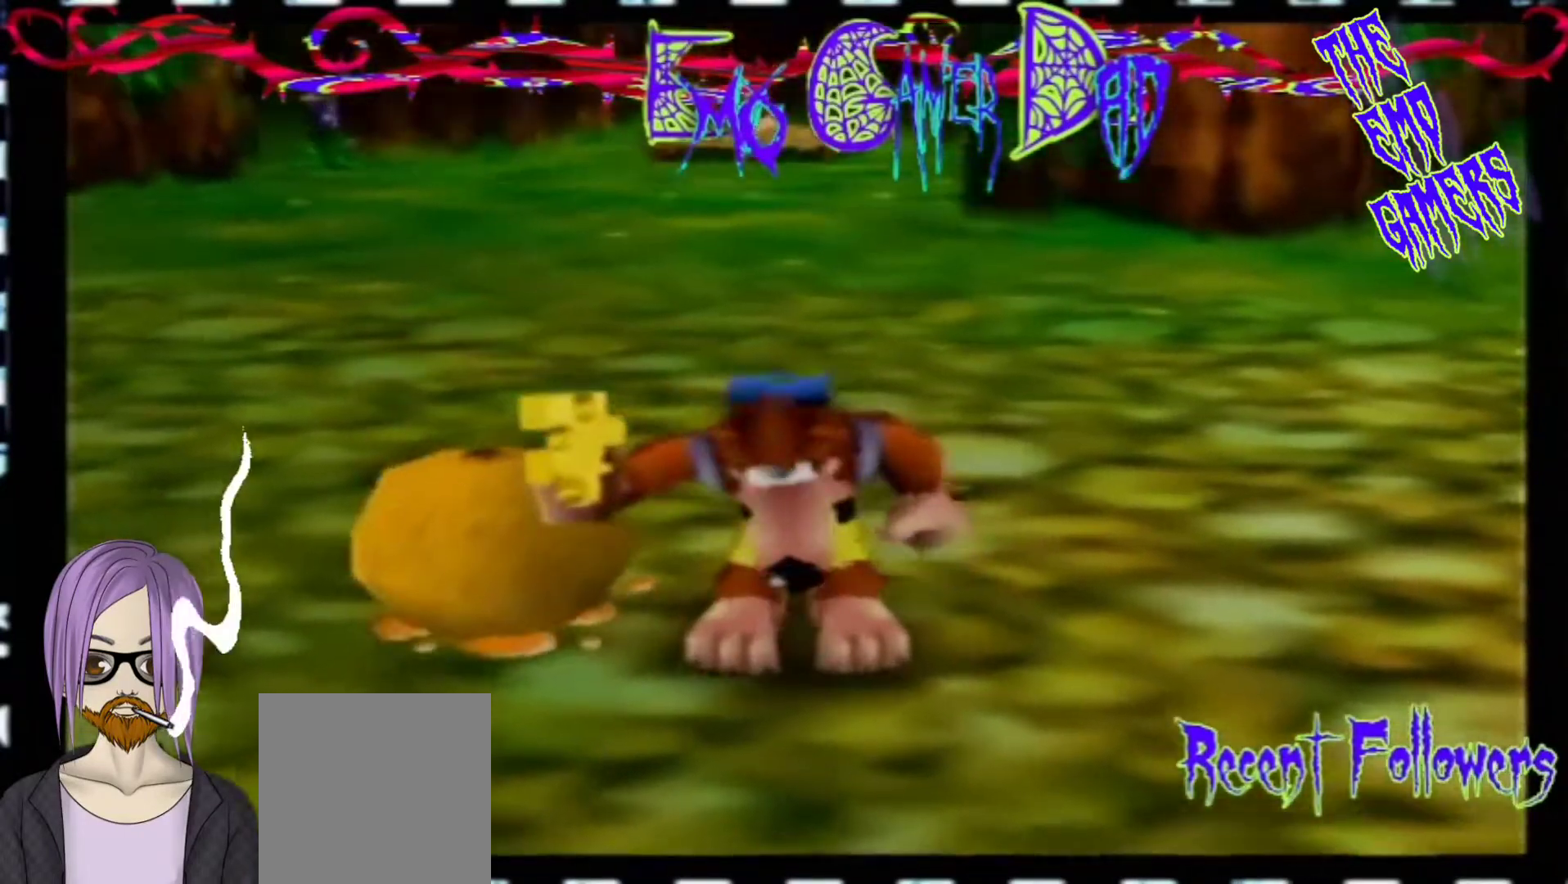
{"buttons": [], "left_stick": "center", "events": [[100, "left_stick", "left"], [267, "left_stick", "down-left"], [433, "left_stick", "center"]]}
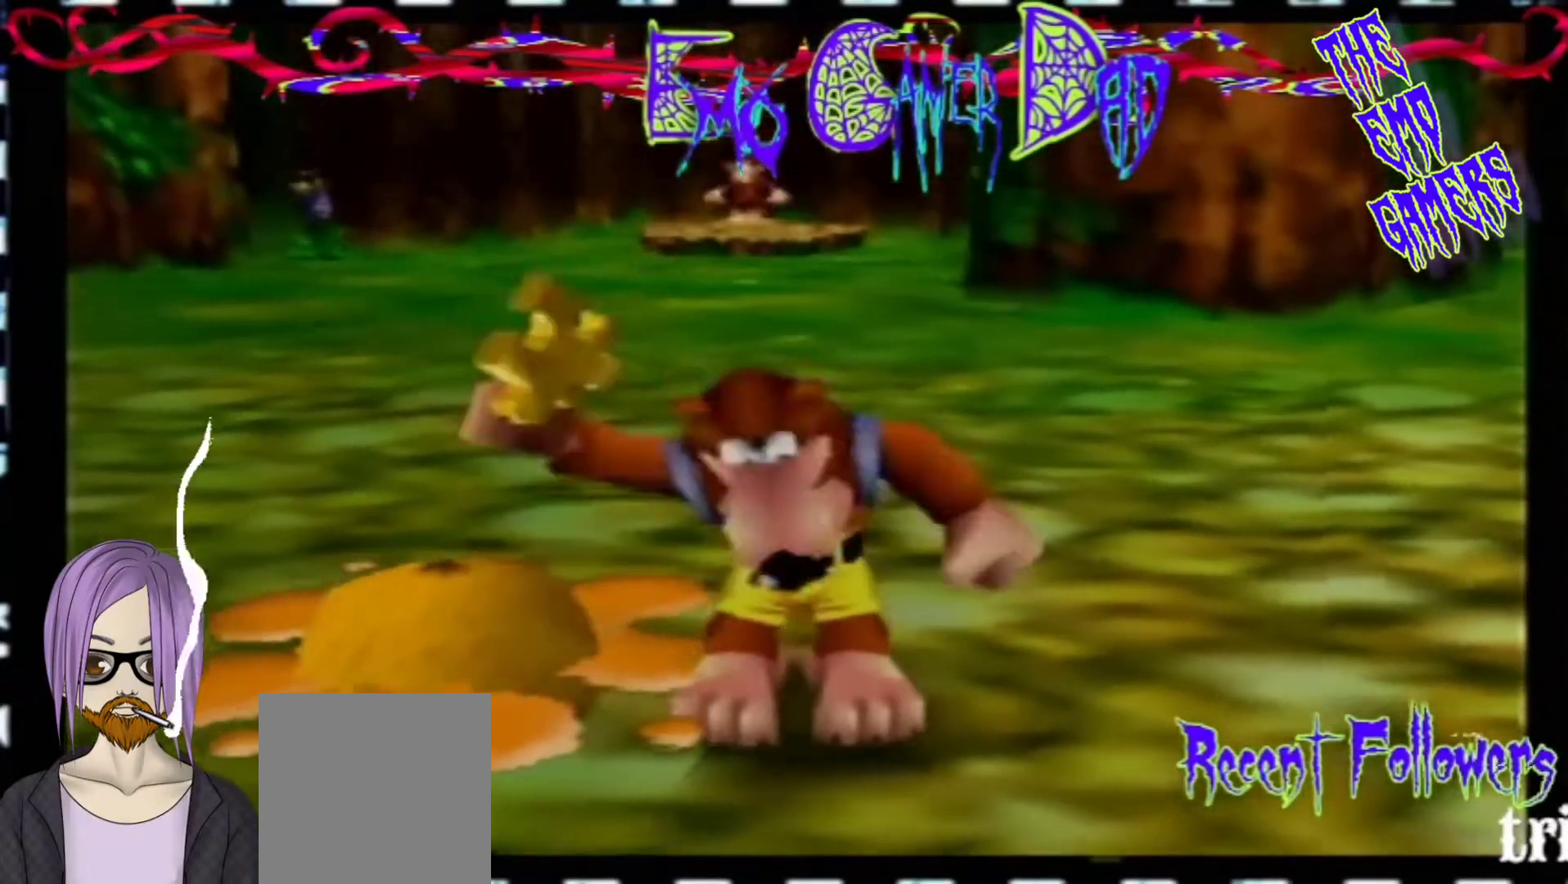
{"buttons": [], "left_stick": "down-right", "events": [[233, "left_stick", "down"], [400, "left_stick", "down-right"]]}
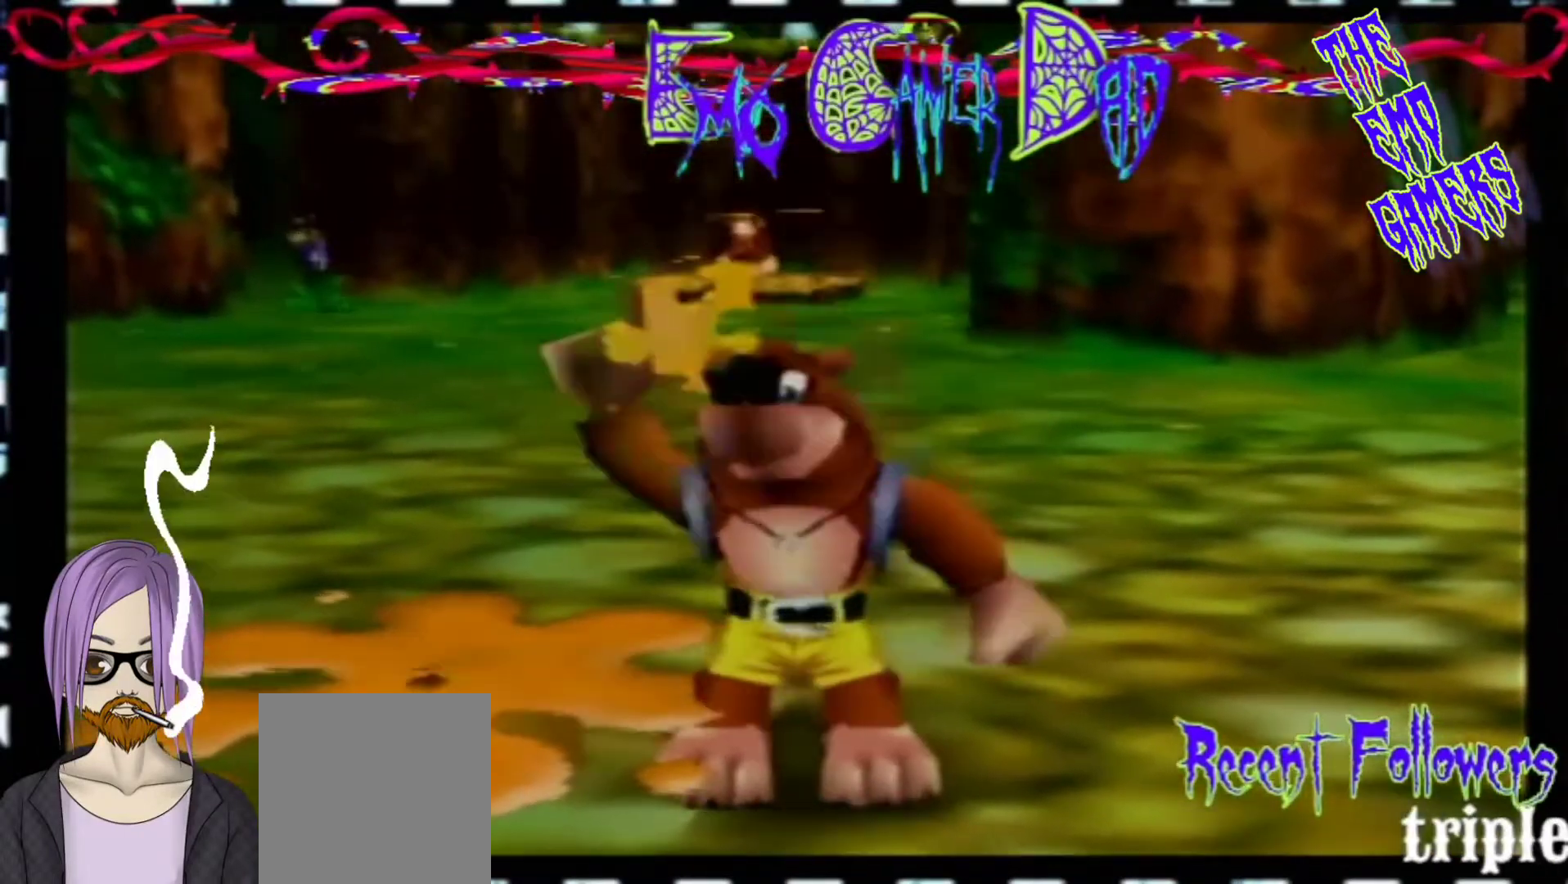
{"buttons": [], "left_stick": "left", "events": [[33, "left_stick", "up-right"], [200, "left_stick", "up"], [367, "left_stick", "left"]]}
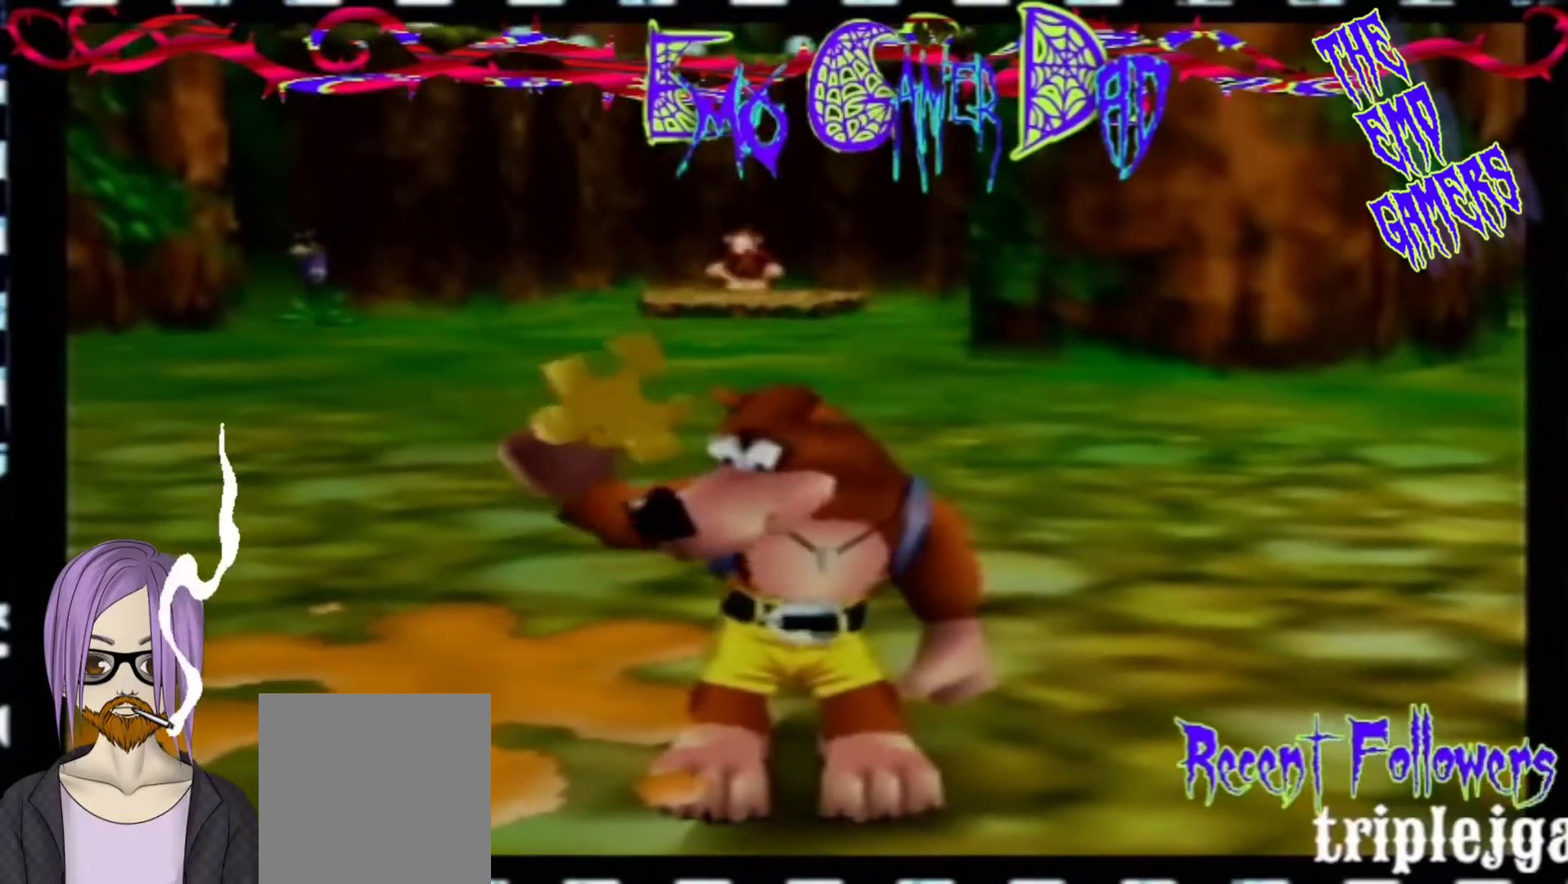
{"buttons": [], "left_stick": "down", "events": [[33, "left_stick", "down-left"], [200, "left_stick", "center"], [500, "left_stick", "down"]]}
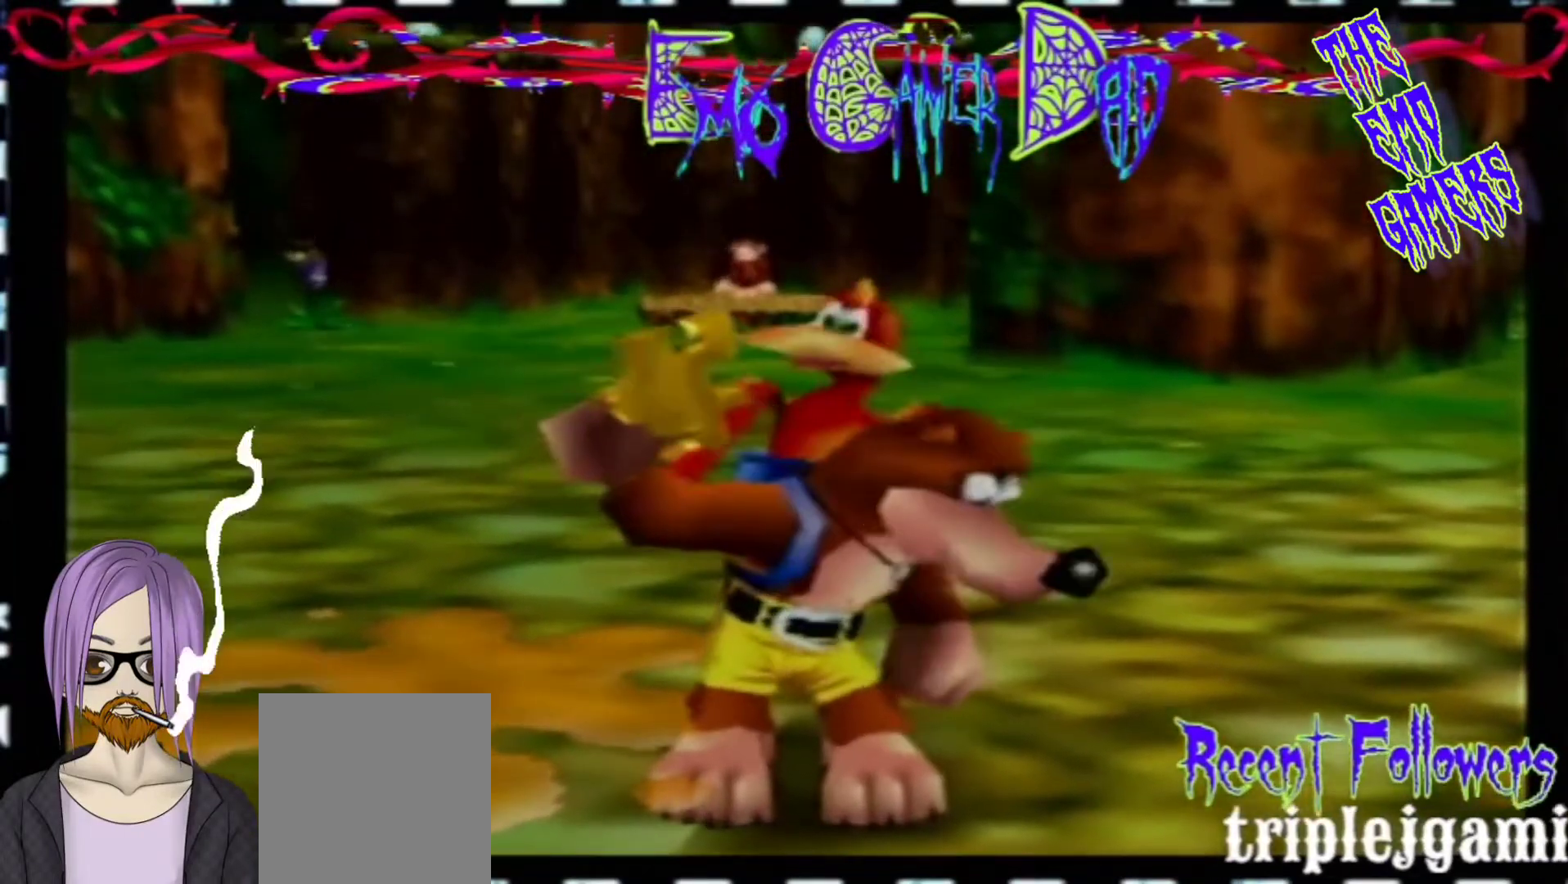
{"buttons": [], "left_stick": "up", "events": [[167, "left_stick", "down-right"], [333, "left_stick", "up-right"], [500, "left_stick", "up"]]}
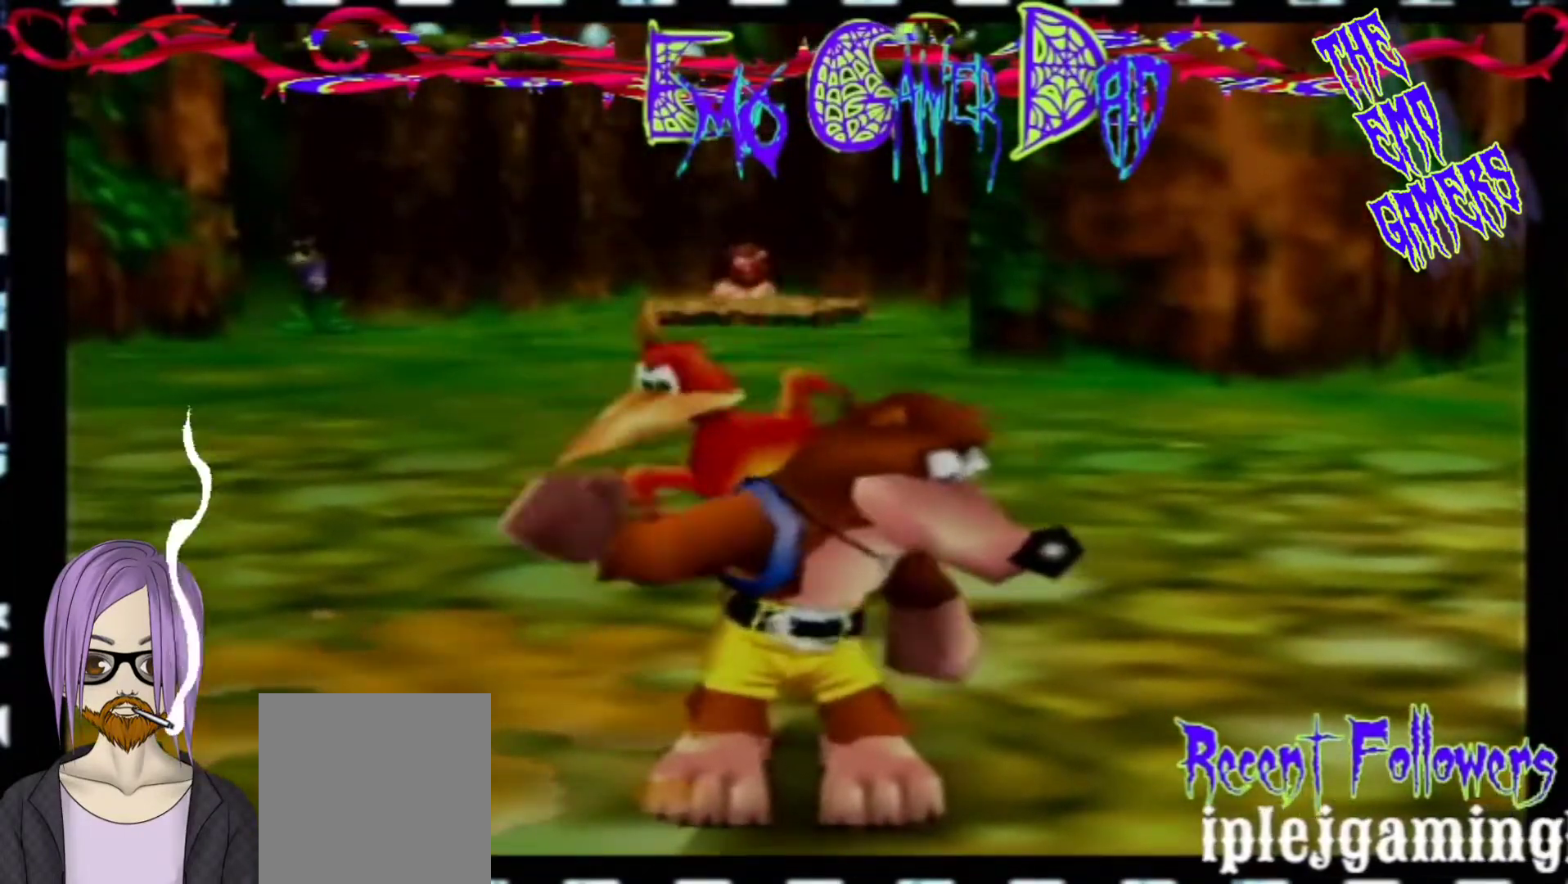
{"buttons": [], "left_stick": "center", "events": [[167, "left_stick", "left"], [333, "left_stick", "down-left"], [467, "left_stick", "center"]]}
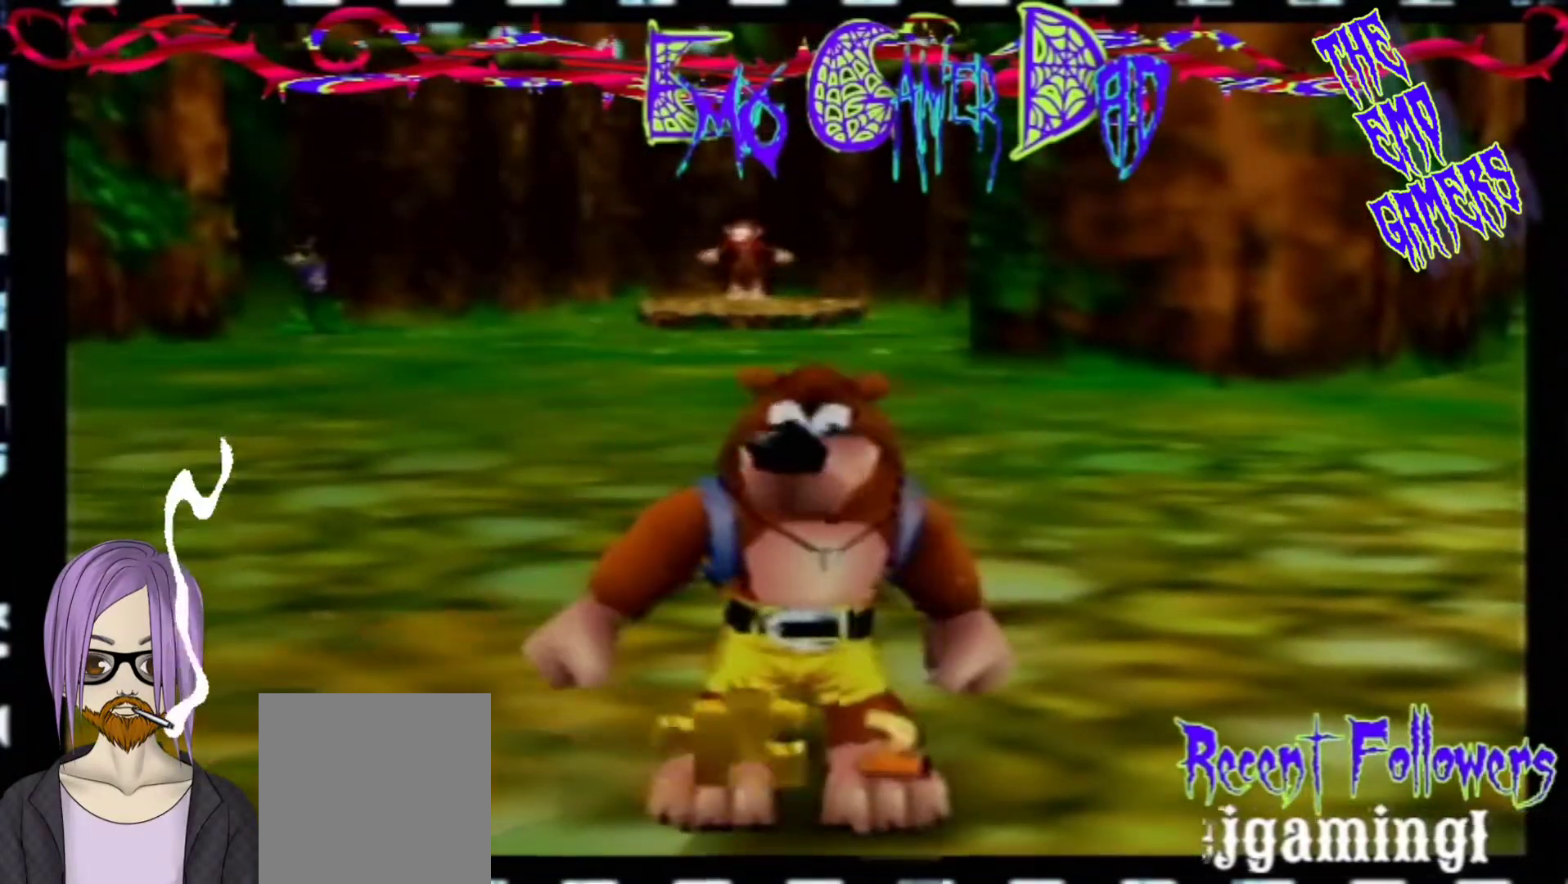
{"buttons": [], "left_stick": "down-right", "events": [[300, "left_stick", "down"], [467, "left_stick", "down-right"]]}
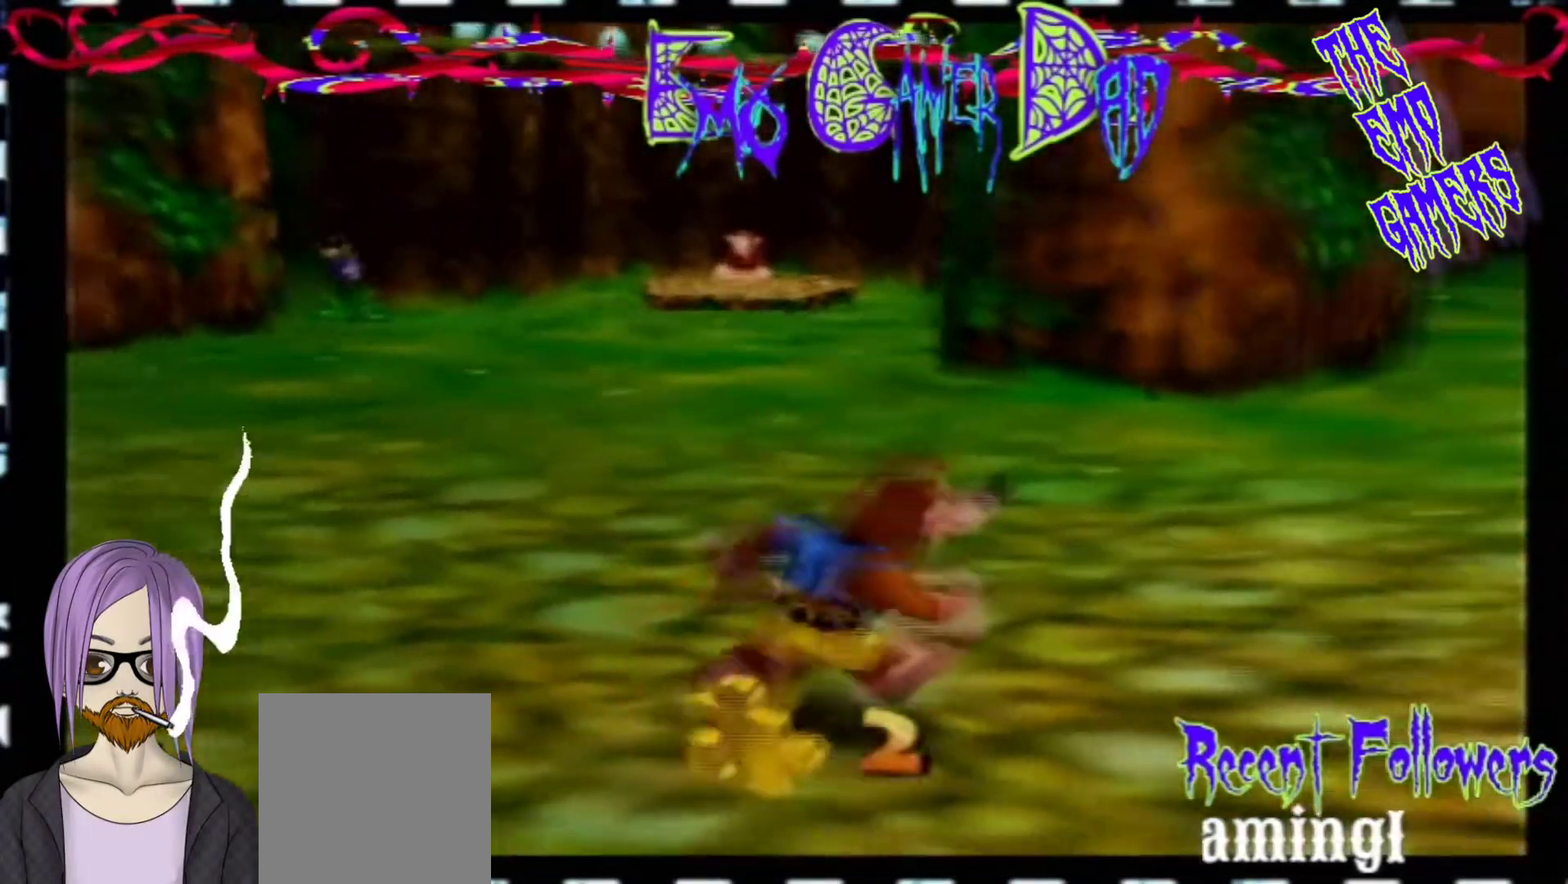
{"buttons": [], "left_stick": "left", "events": [[133, "left_stick", "up-right"], [300, "left_stick", "up"], [433, "left_stick", "left"]]}
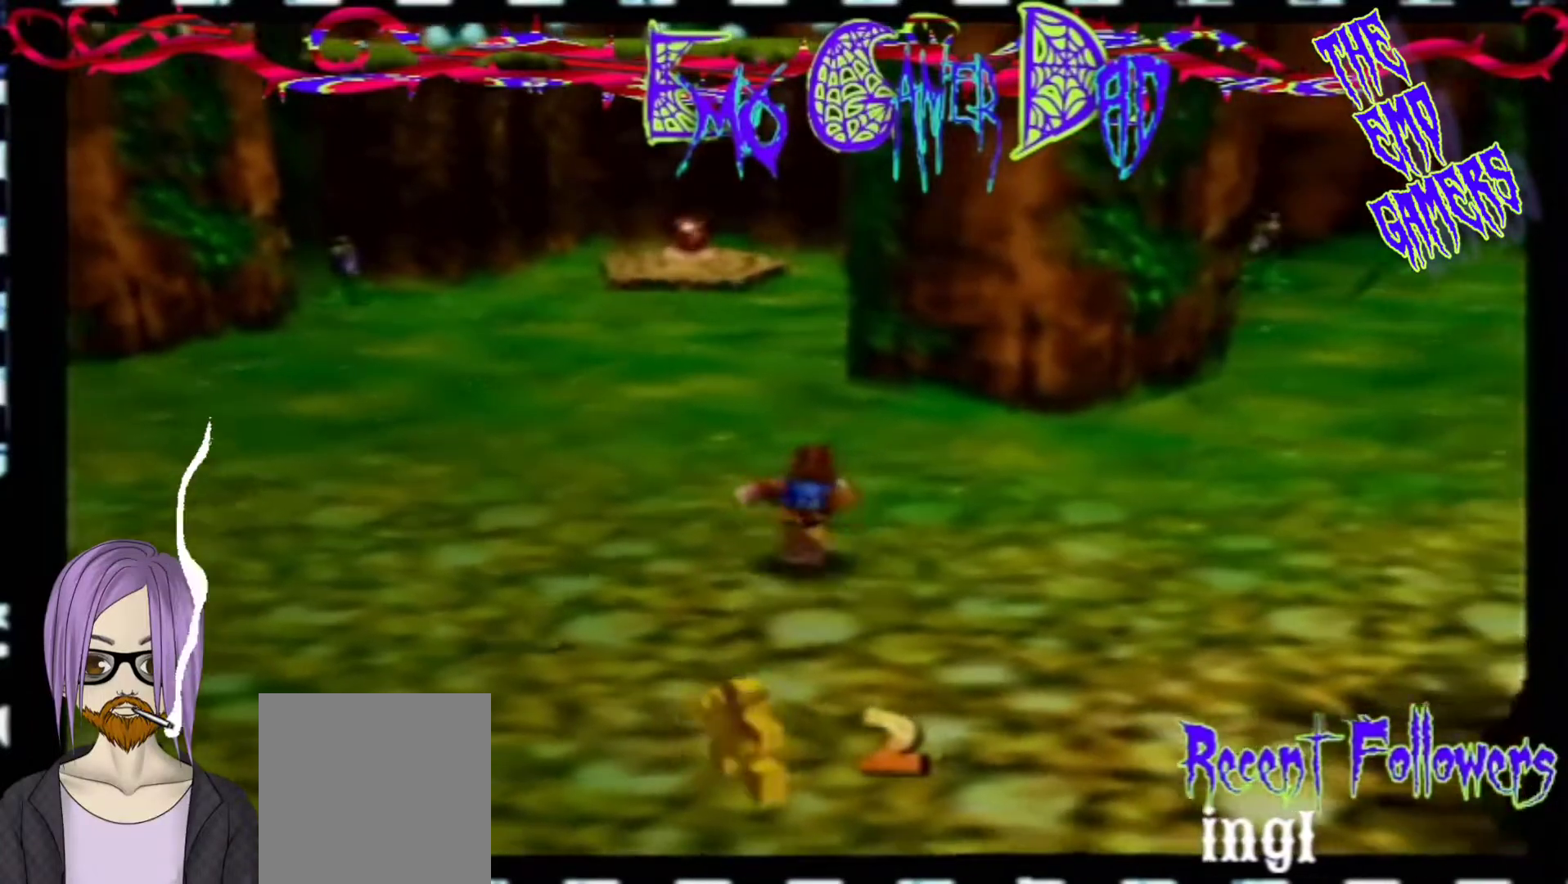
{"buttons": [], "left_stick": "center", "events": [[100, "left_stick", "down-left"], [267, "left_stick", "center"]]}
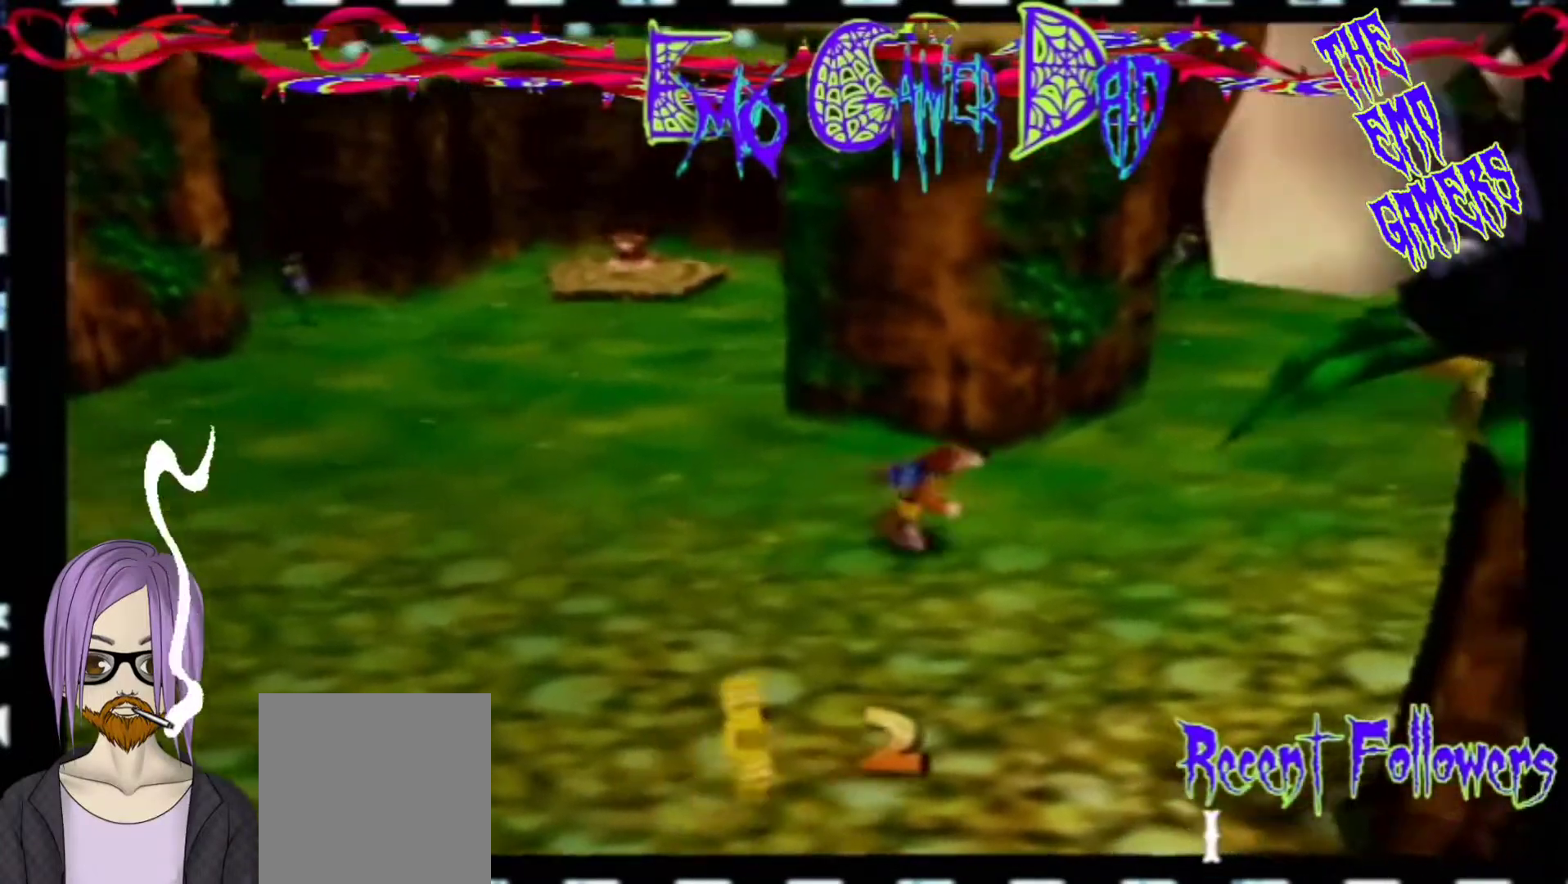
{"buttons": [], "left_stick": "up-right", "events": [[67, "left_stick", "down"], [233, "left_stick", "down-right"], [400, "left_stick", "up-right"]]}
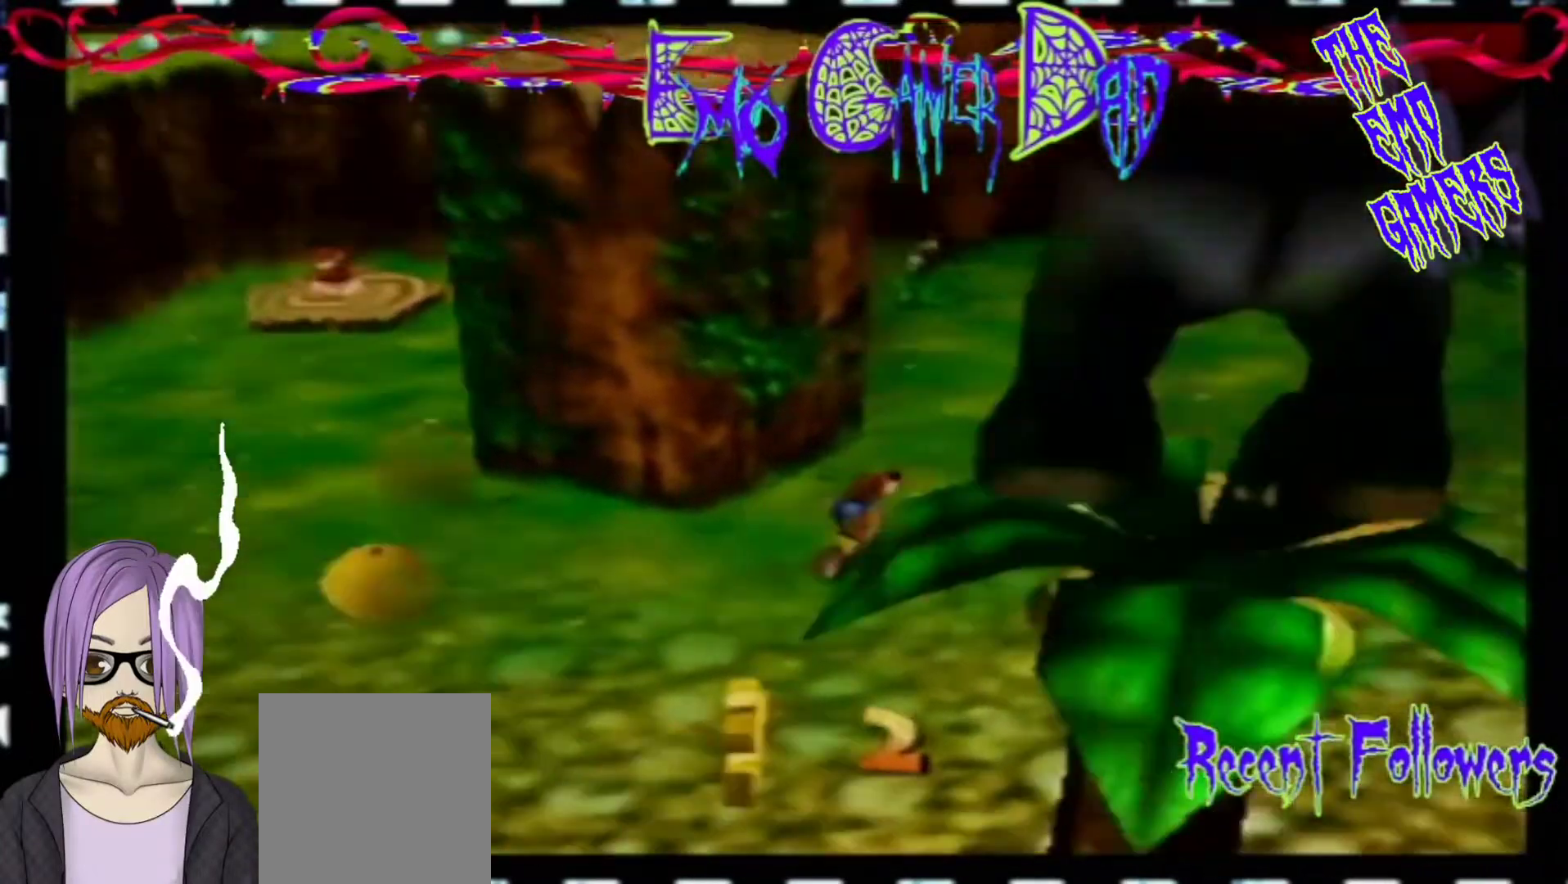
{"buttons": [], "left_stick": "down-left", "events": [[33, "left_stick", "up"], [200, "left_stick", "left"], [367, "left_stick", "down-left"]]}
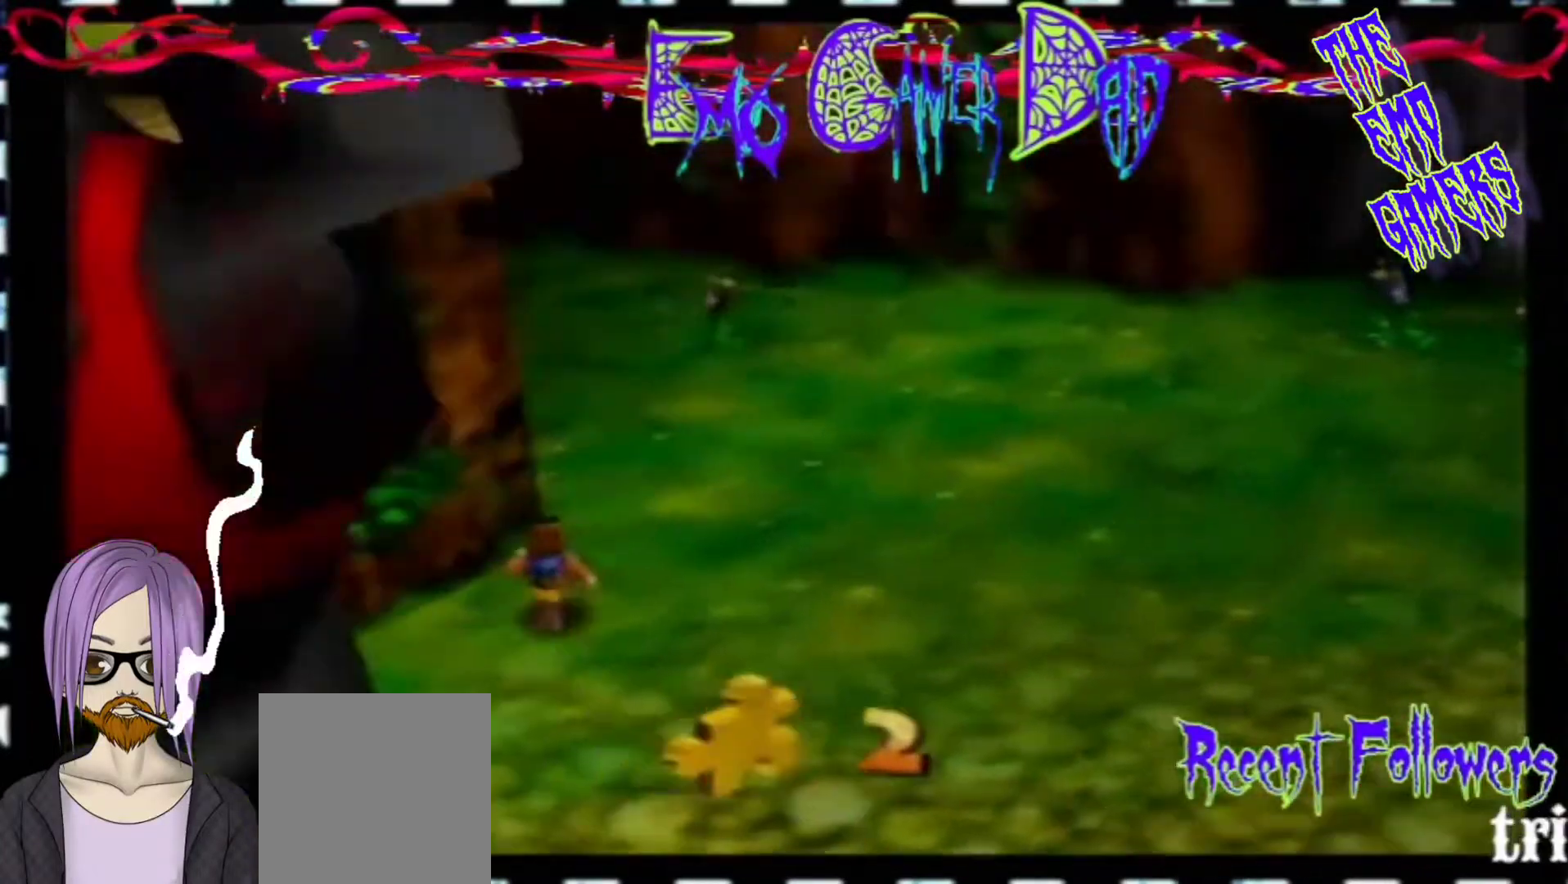
{"buttons": [], "left_stick": "down-right", "events": [[33, "left_stick", "center"], [367, "left_stick", "down"], [500, "left_stick", "down-right"]]}
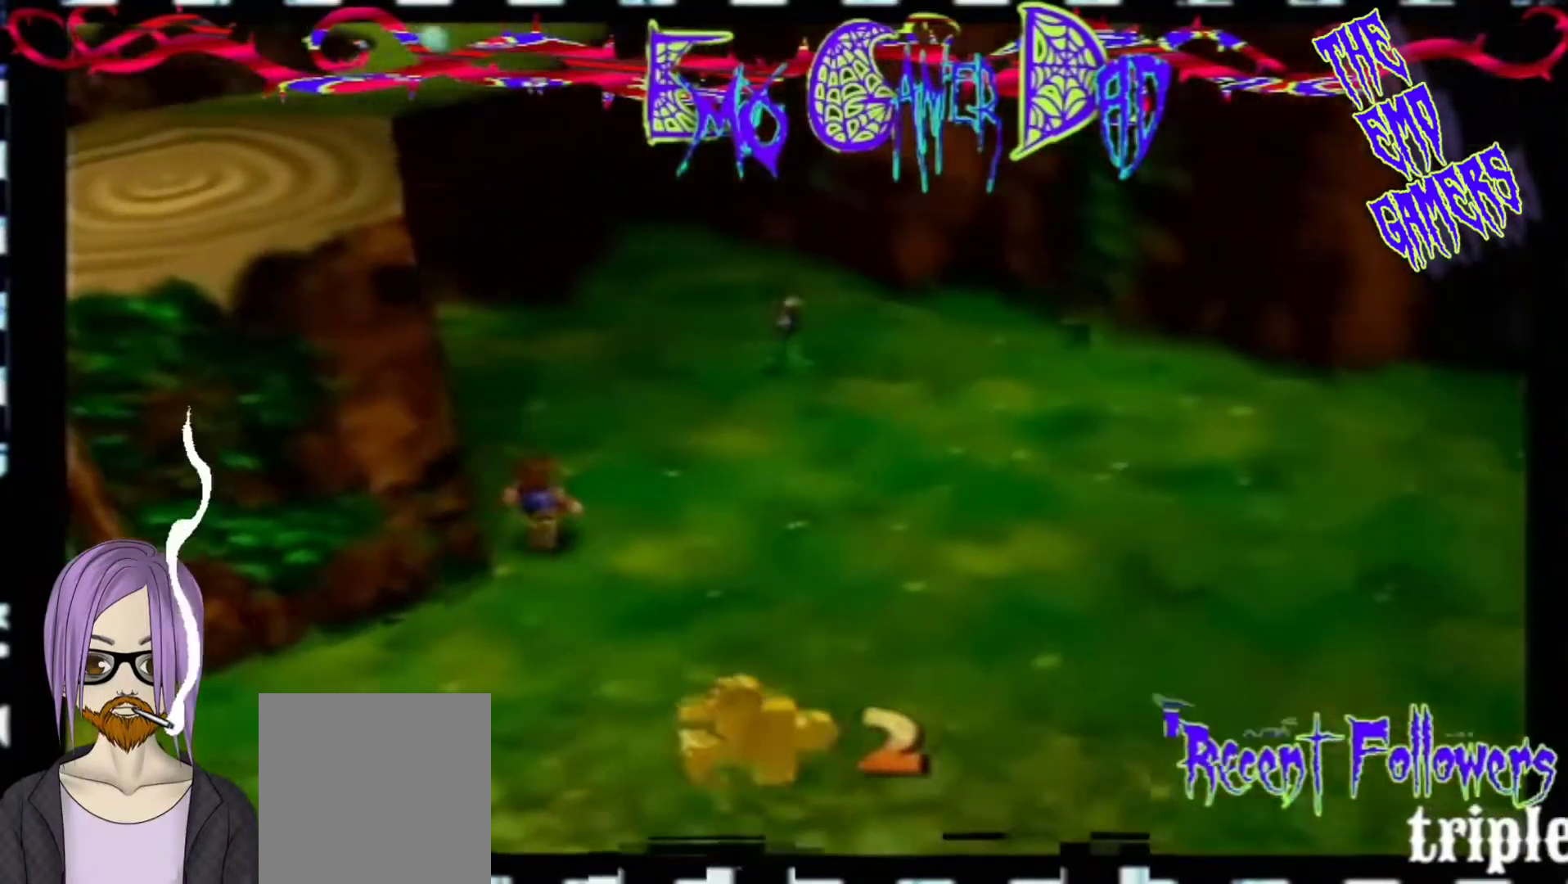
{"buttons": [], "left_stick": "left", "events": [[167, "left_stick", "up-right"], [333, "left_stick", "up"], [500, "left_stick", "left"]]}
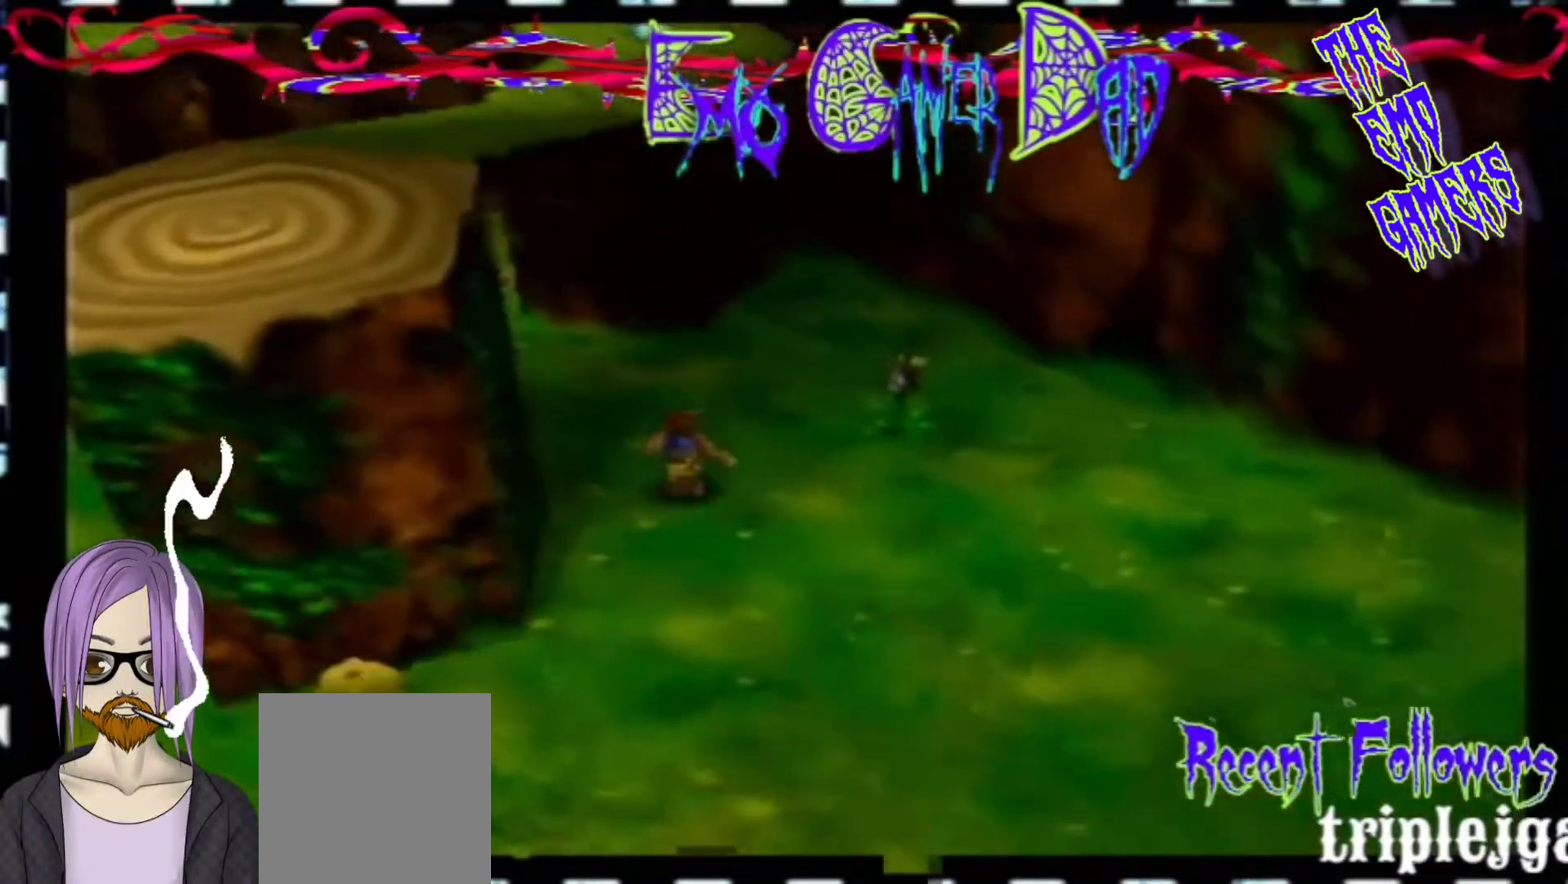
{"buttons": [], "left_stick": "center", "events": [[167, "left_stick", "down-left"], [333, "left_stick", "center"]]}
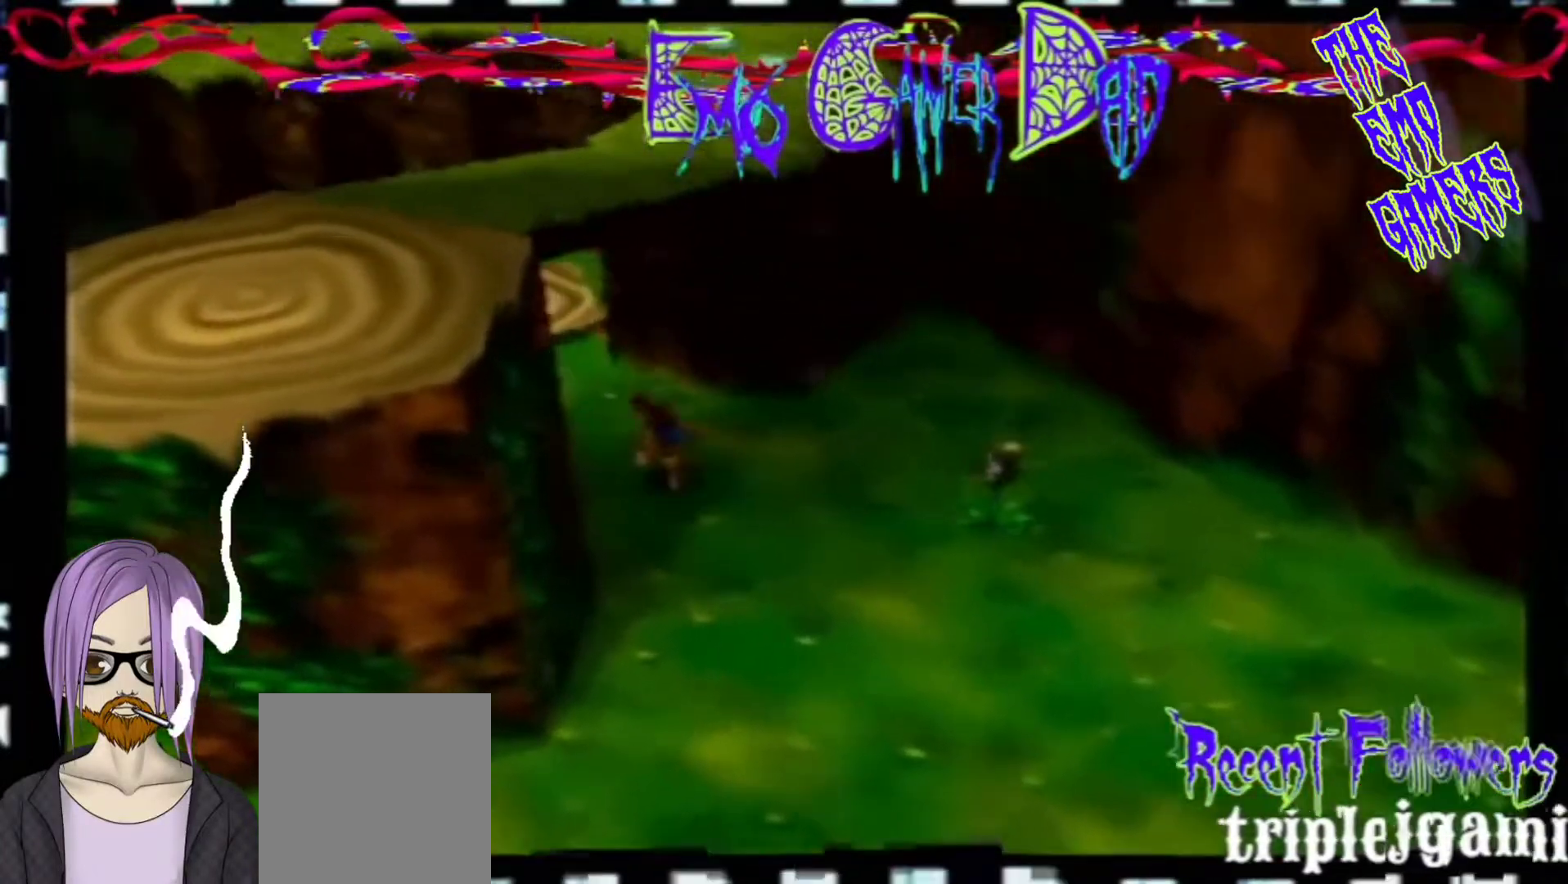
{"buttons": [], "left_stick": "up-right", "events": [[133, "left_stick", "down"], [300, "left_stick", "down-right"], [467, "left_stick", "up-right"]]}
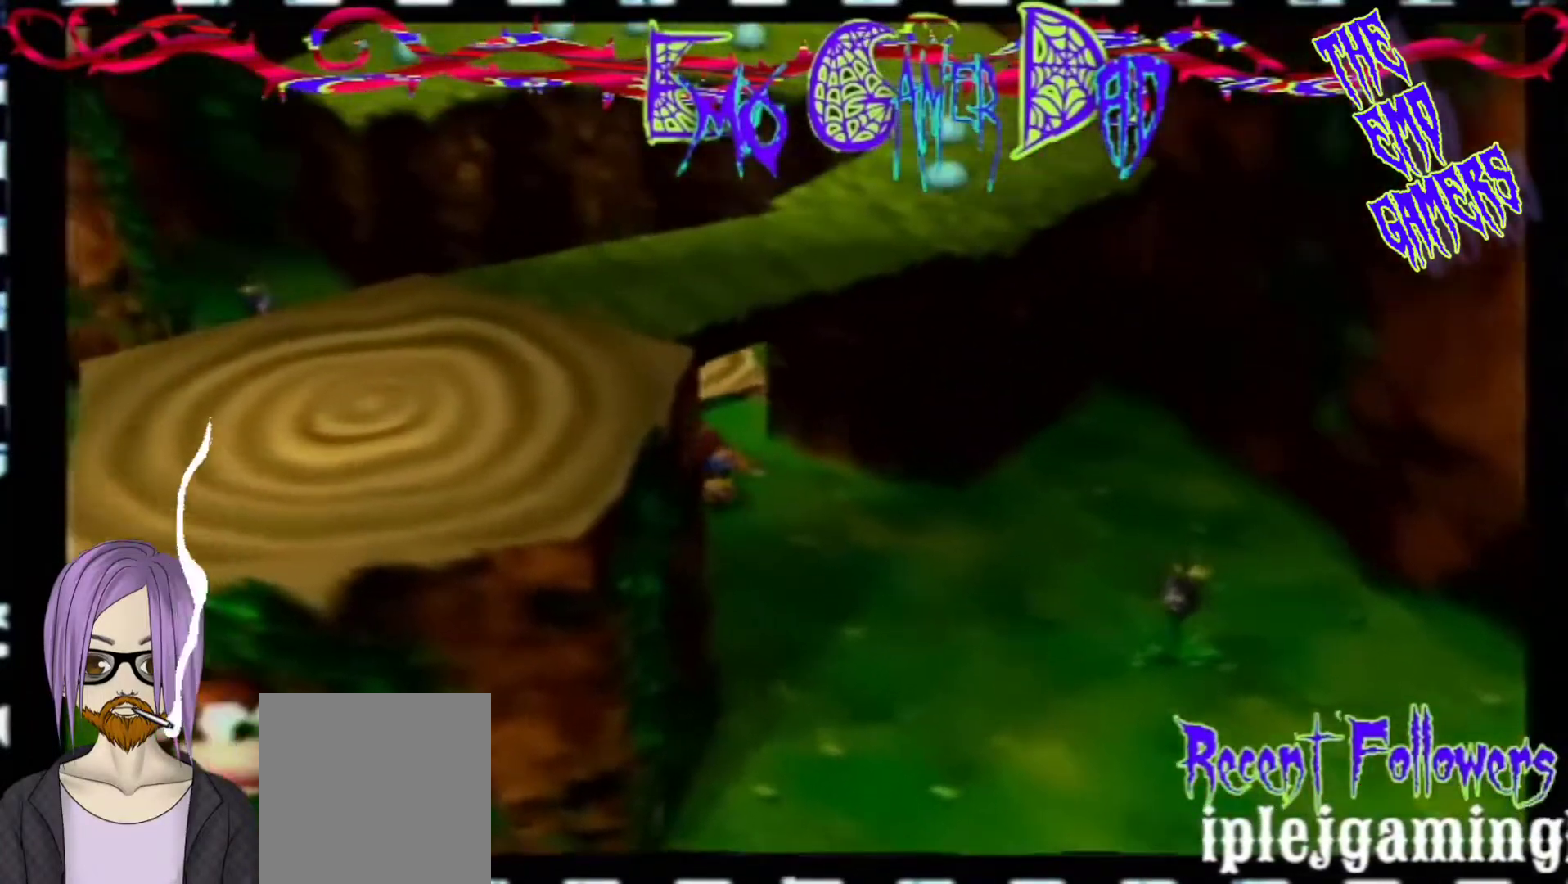
{"buttons": [], "left_stick": "down-left", "events": [[100, "left_stick", "up"], [267, "left_stick", "up-left"], [433, "left_stick", "down-left"]]}
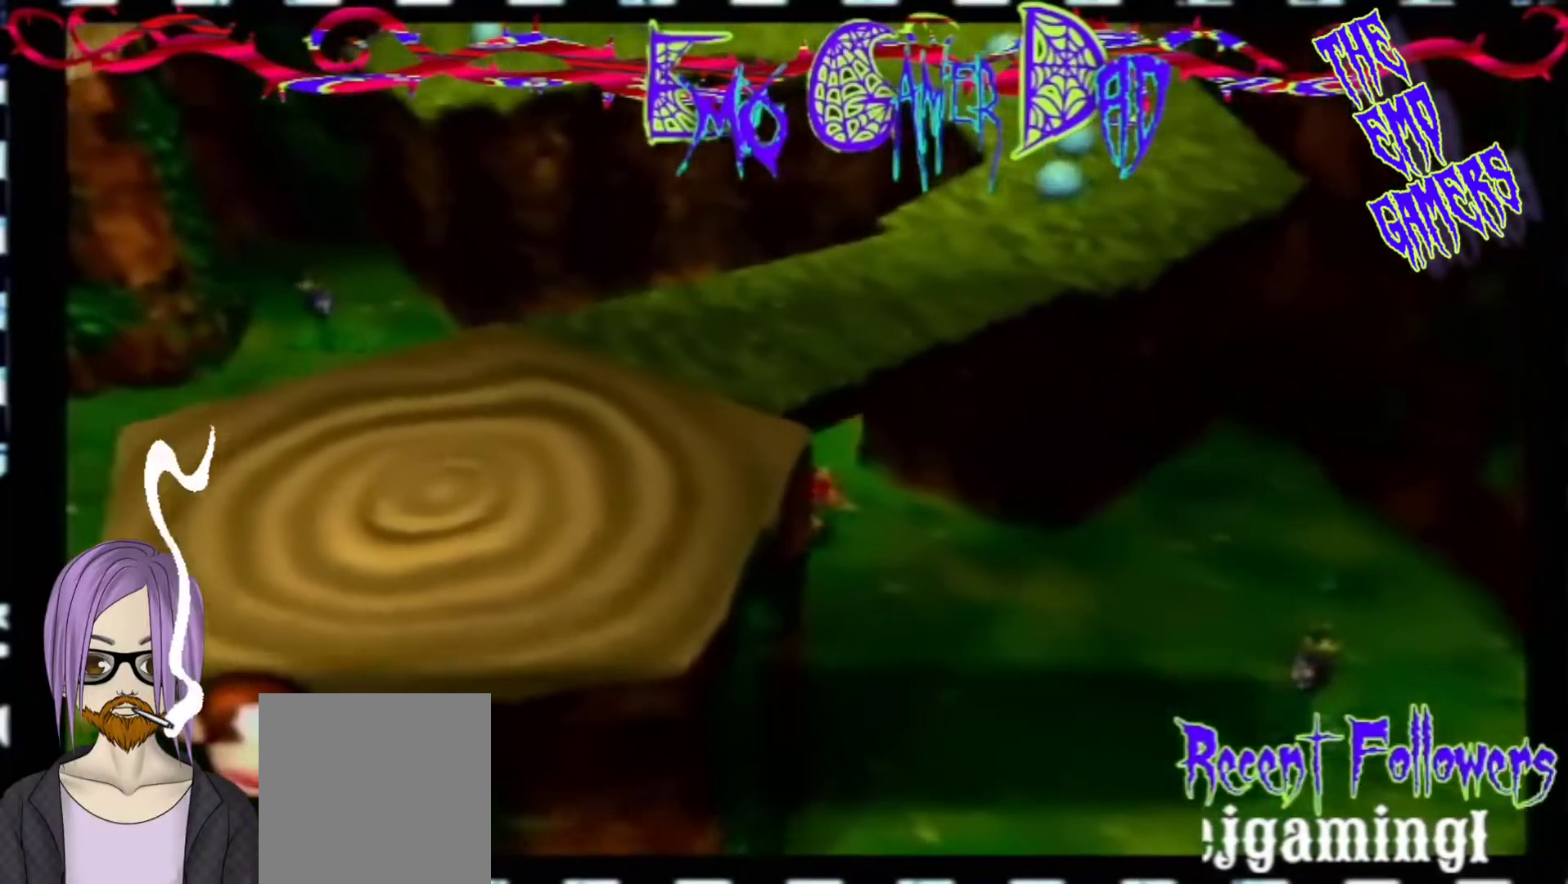
{"buttons": [], "left_stick": "down", "events": [[100, "left_stick", "center"], [400, "left_stick", "down"]]}
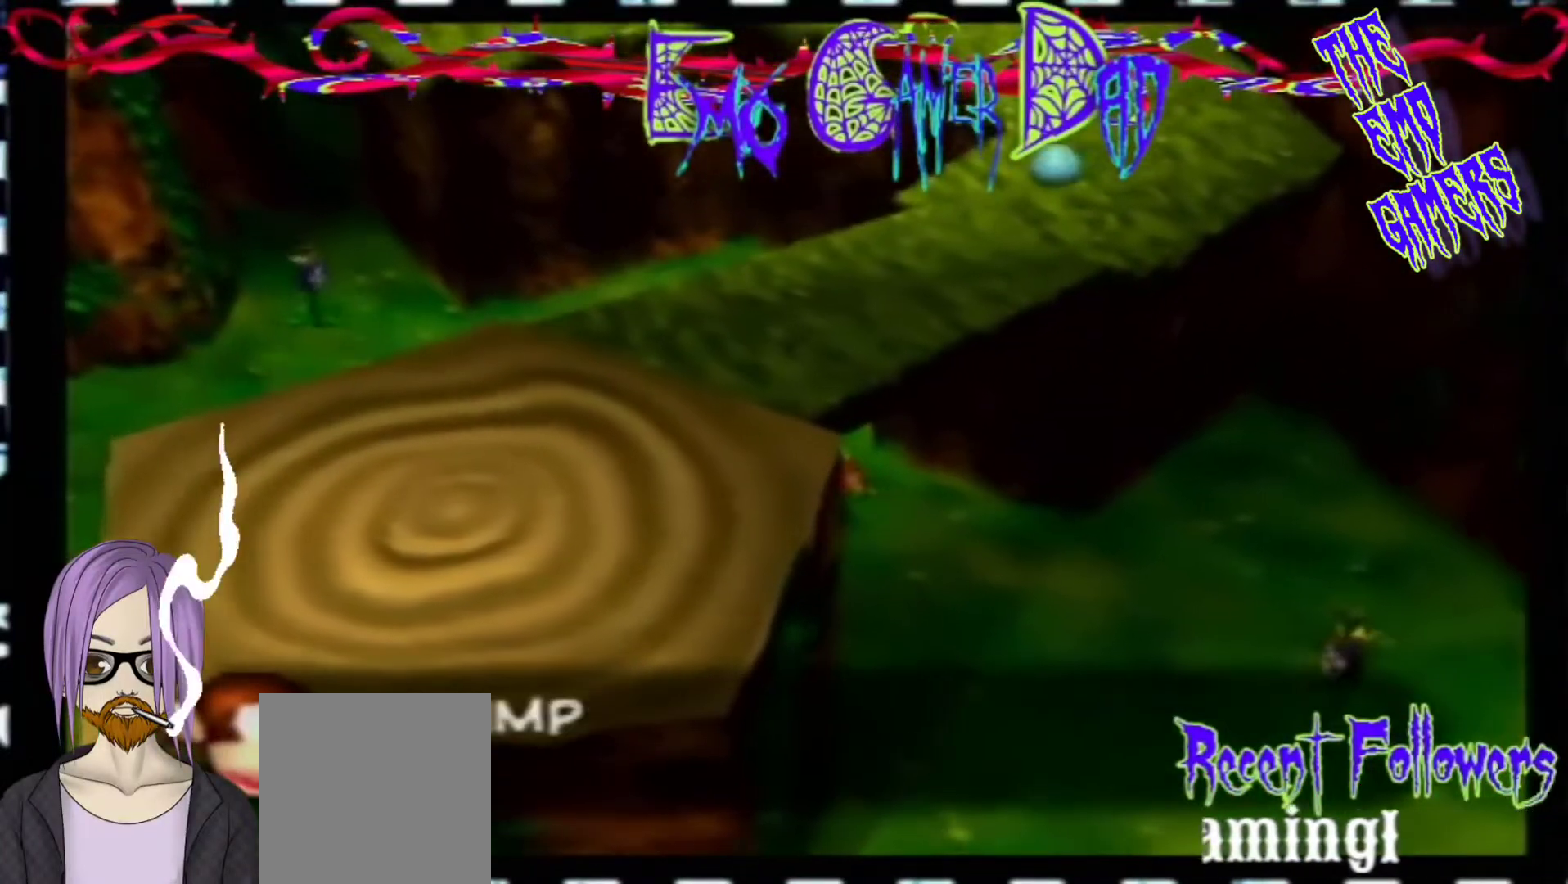
{"buttons": [], "left_stick": "up", "events": [[67, "left_stick", "down-right"], [233, "left_stick", "up-right"], [400, "left_stick", "up"]]}
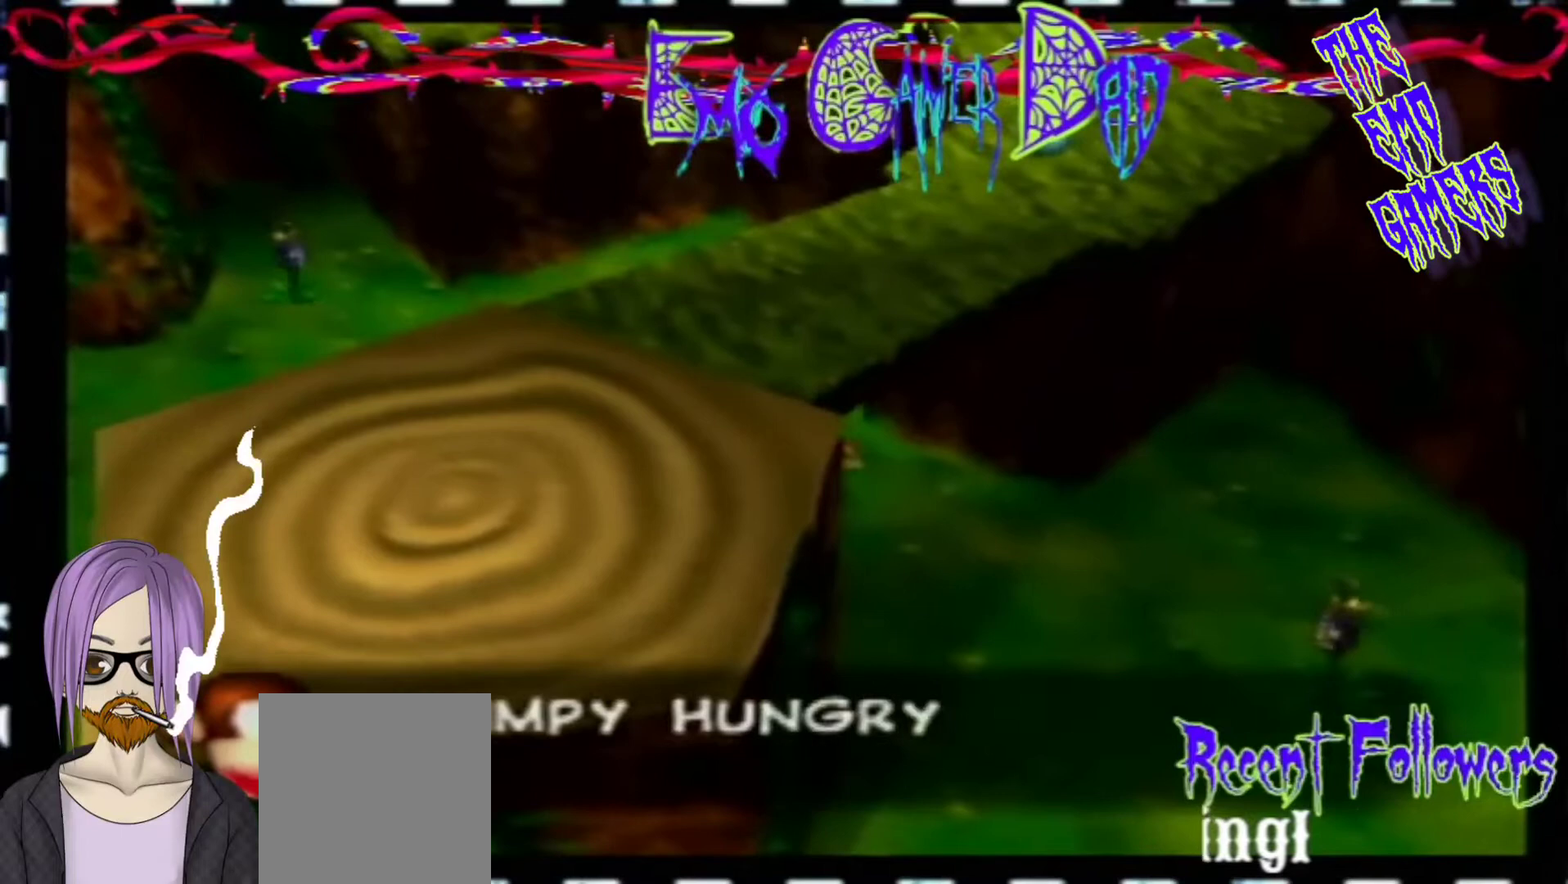
{"buttons": [], "left_stick": "center", "events": [[67, "left_stick", "left"], [200, "left_stick", "down-left"], [367, "left_stick", "center"]]}
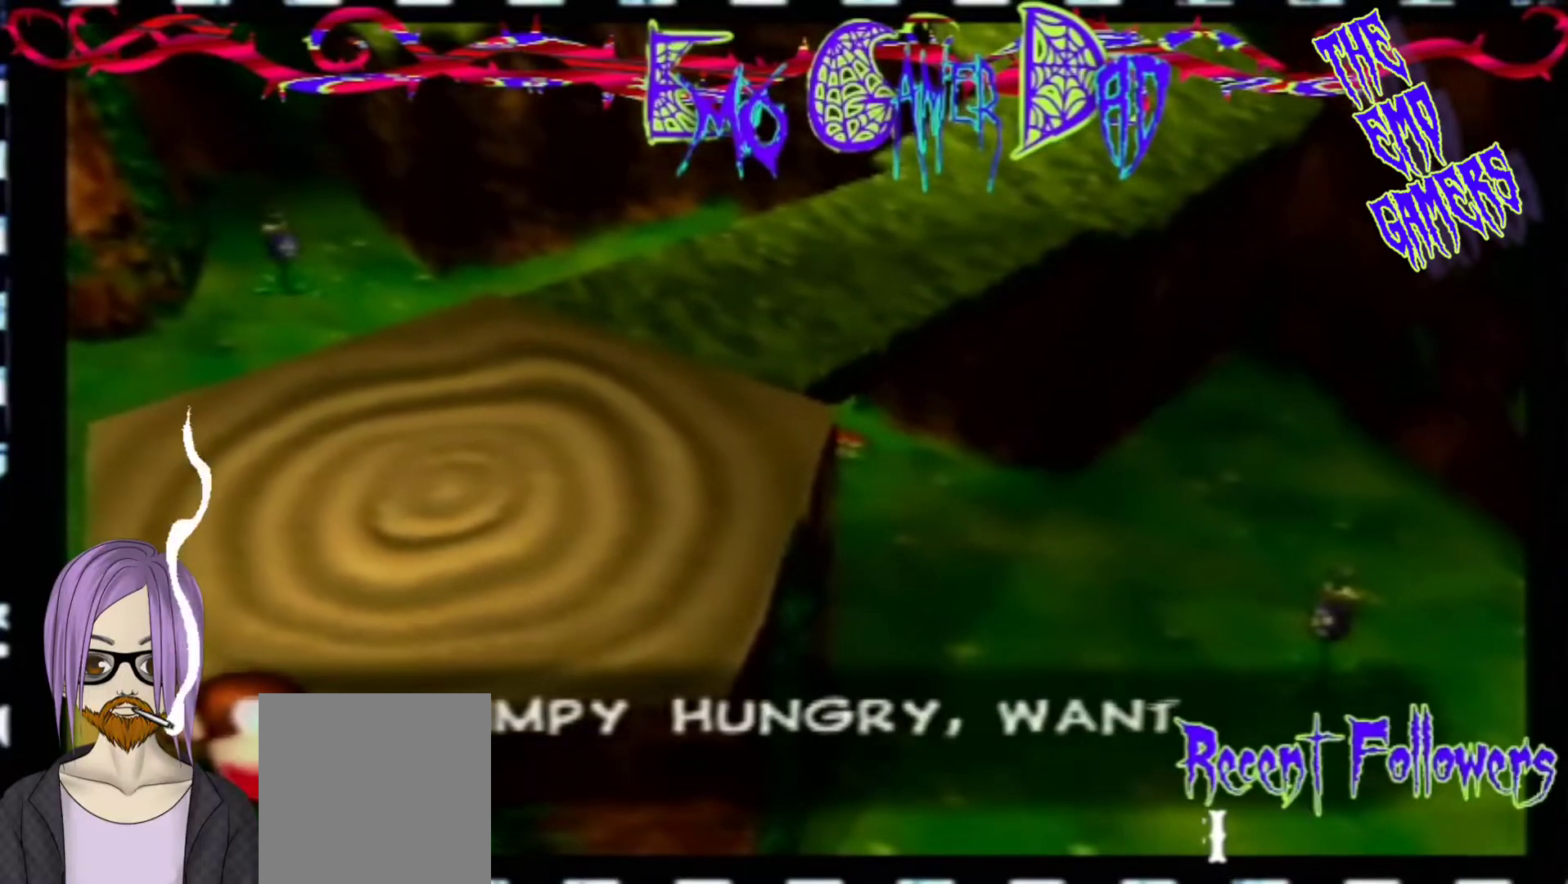
{"buttons": [], "left_stick": "down-right", "events": [[200, "left_stick", "down"], [367, "left_stick", "down-right"]]}
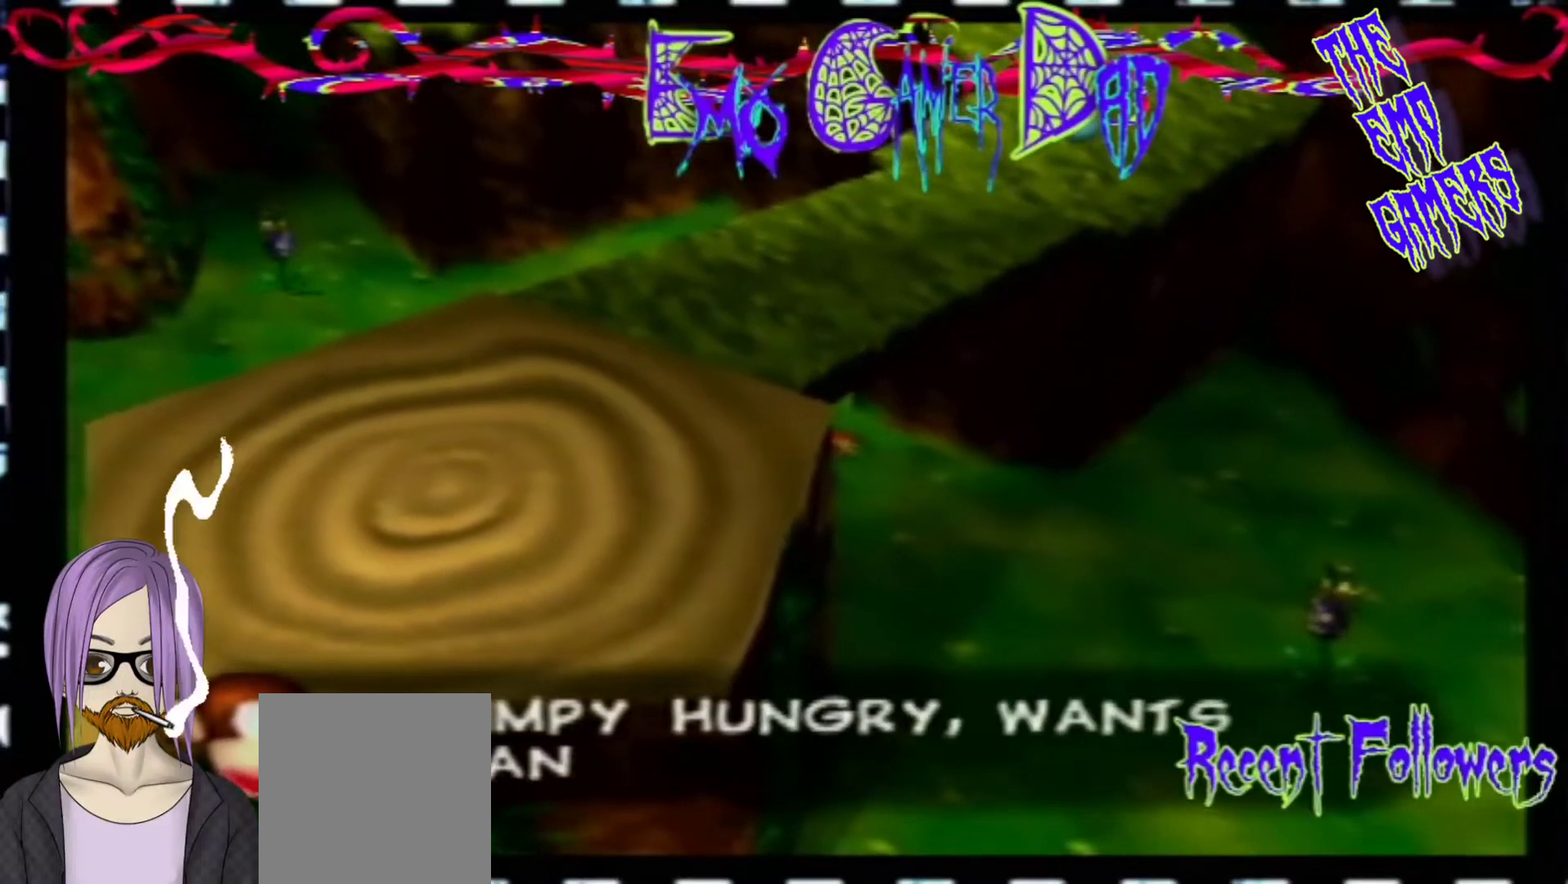
{"buttons": [], "left_stick": "down-left", "events": [[33, "left_stick", "up-right"], [200, "left_stick", "up"], [333, "left_stick", "up-left"], [500, "left_stick", "down-left"]]}
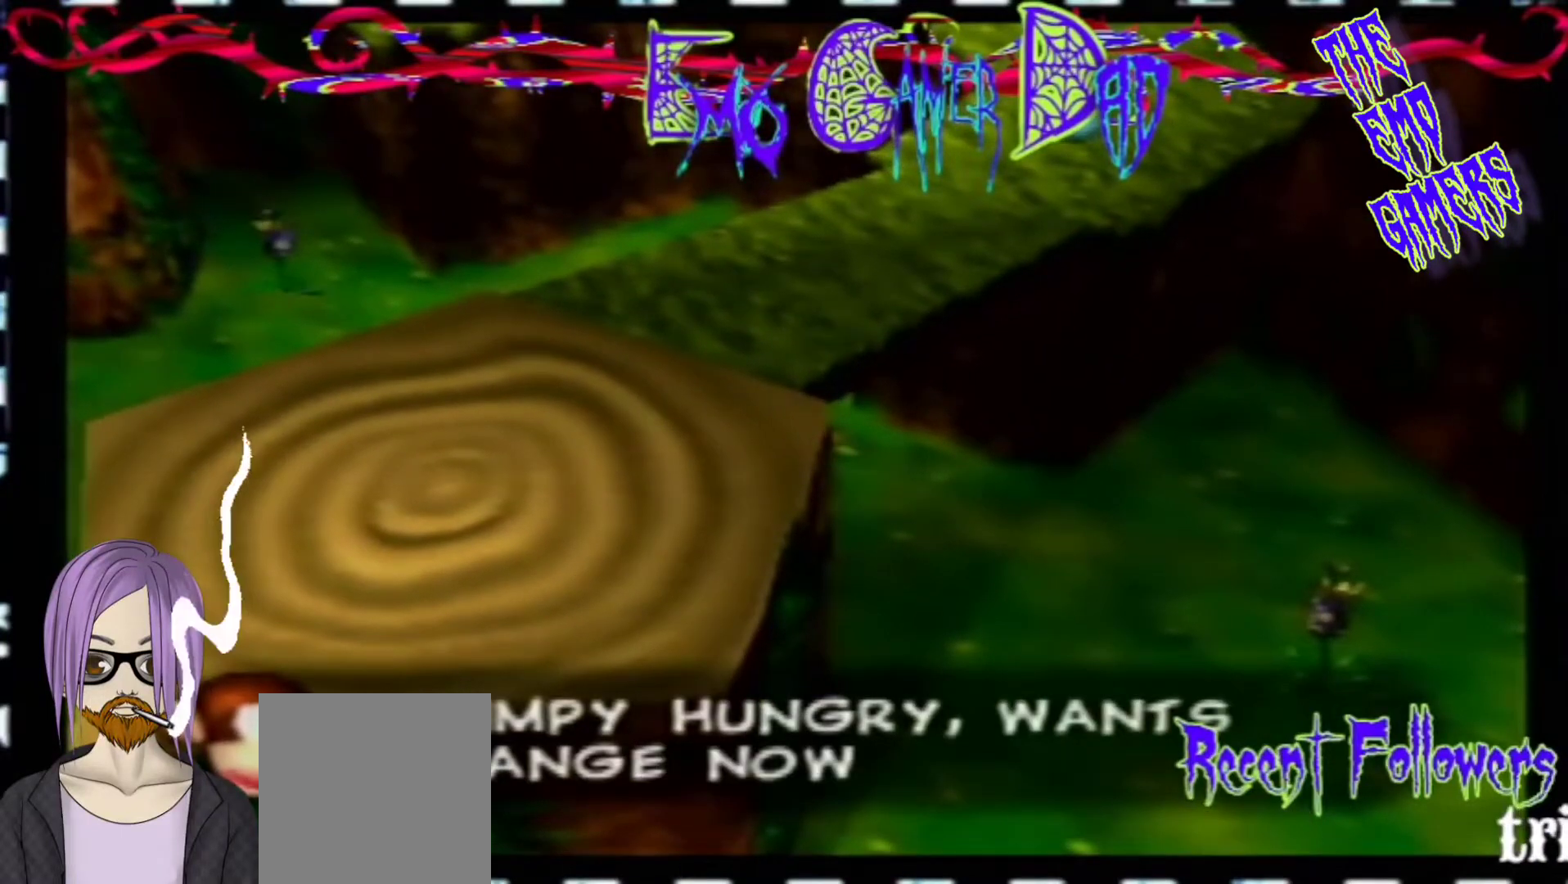
{"buttons": [], "left_stick": "down", "events": [[167, "left_stick", "center"], [467, "left_stick", "down"]]}